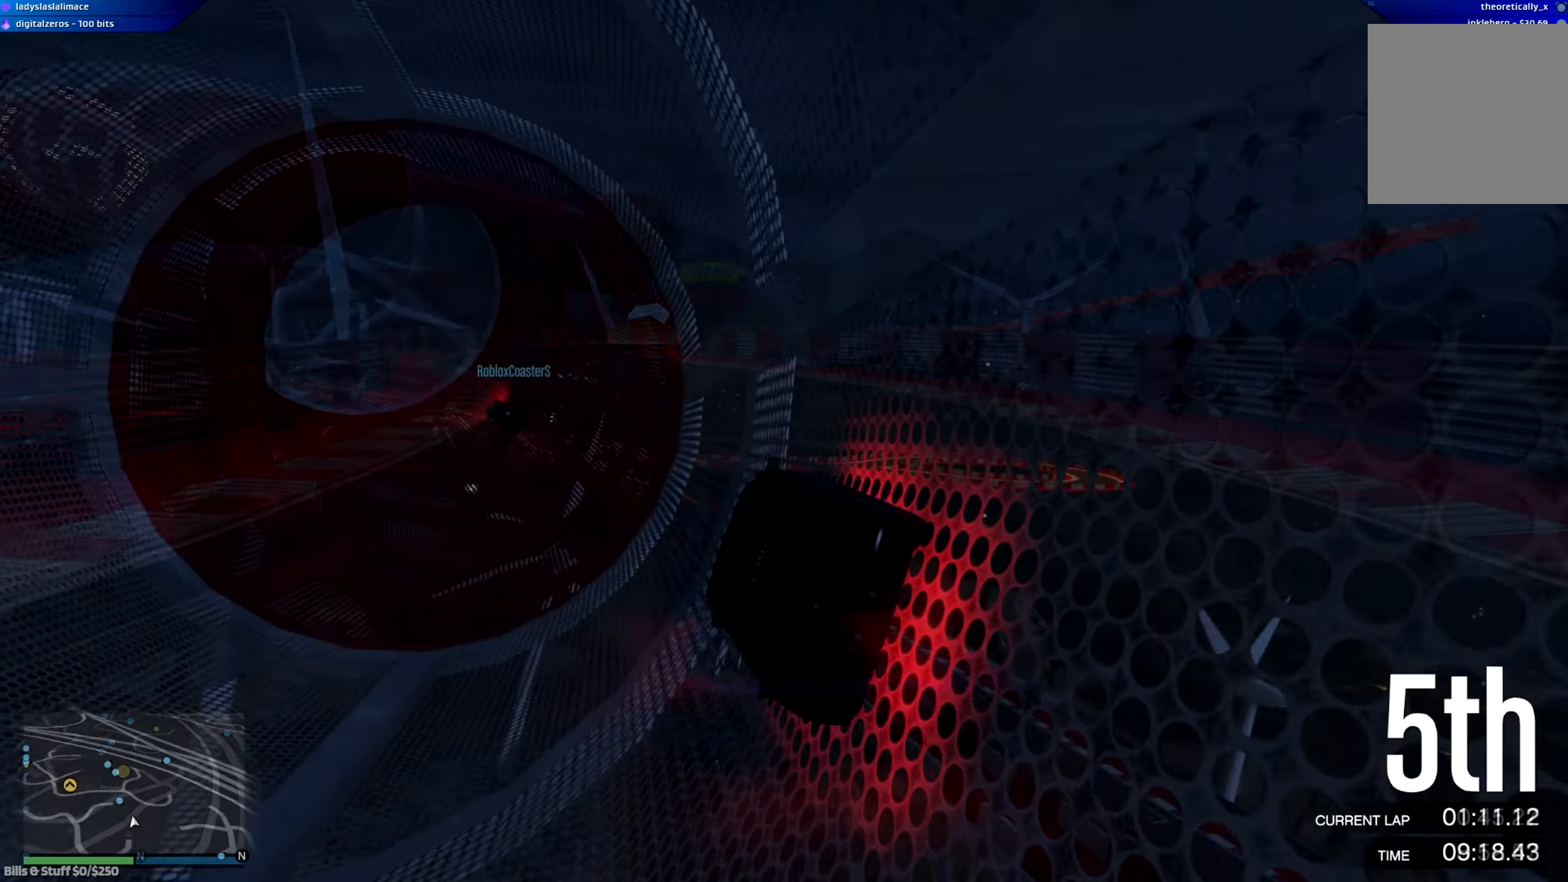
Gameplay with a controller (Xbox layout); each line is a JSON object with the inputs held at the frame after it. "events" lists button and stick changes between this image and that frame as [ms after this image, input, new state], when the widget could be followed in between.
{"buttons": ["R2"], "left_stick": "center", "right_stick": "center", "events": [[166, "left_stick", "right"], [433, "left_stick", "center"]]}
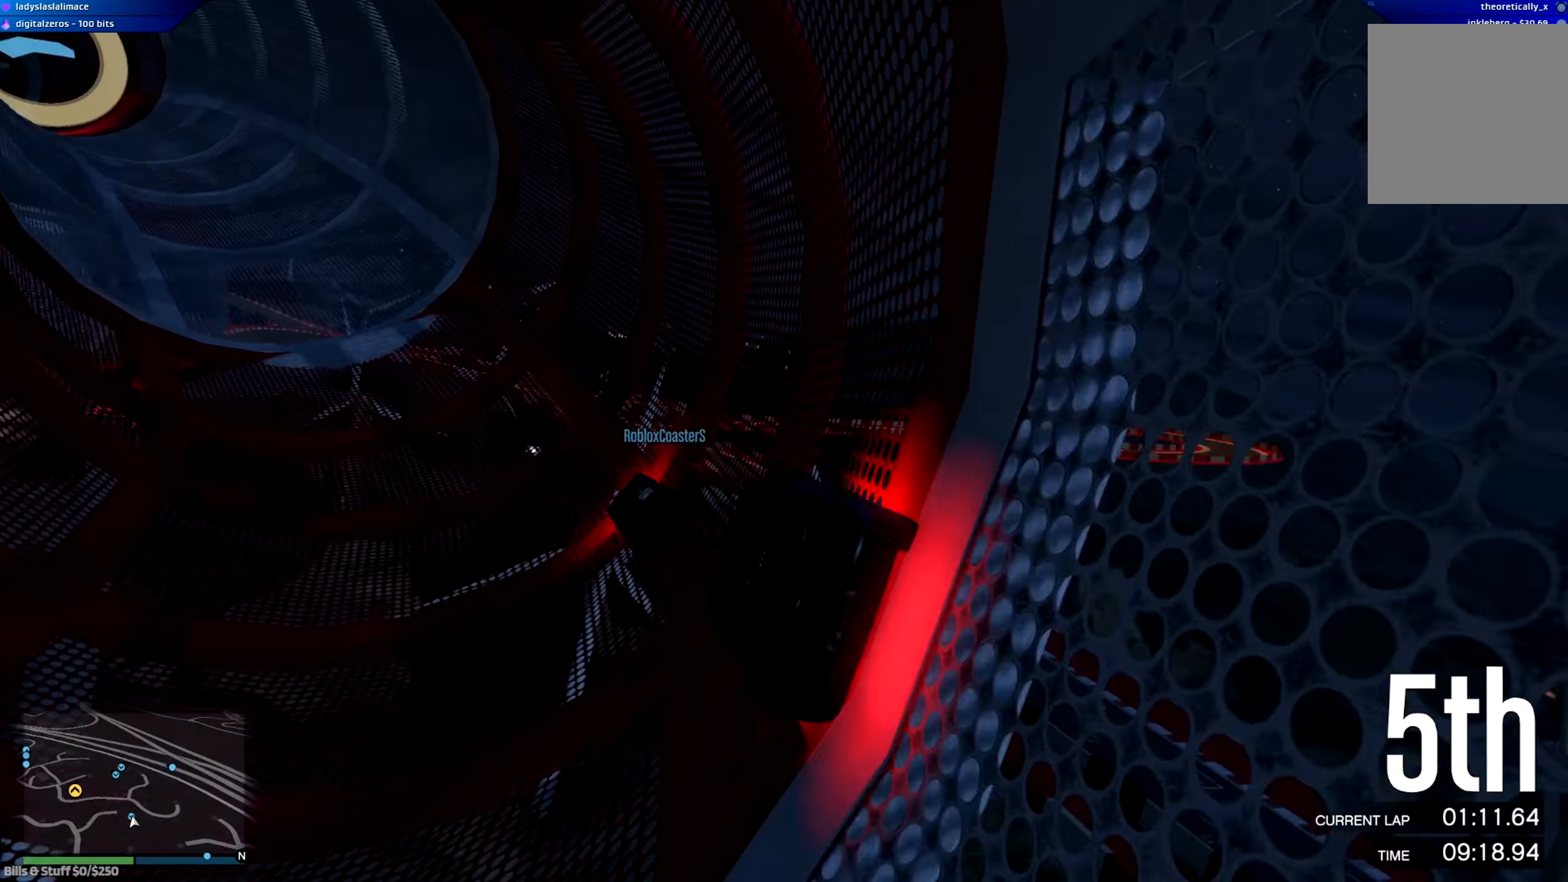
{"buttons": ["R2"], "left_stick": "right", "right_stick": "center", "events": [[50, "left_stick", "right"], [167, "left_stick", "center"], [484, "left_stick", "right"]]}
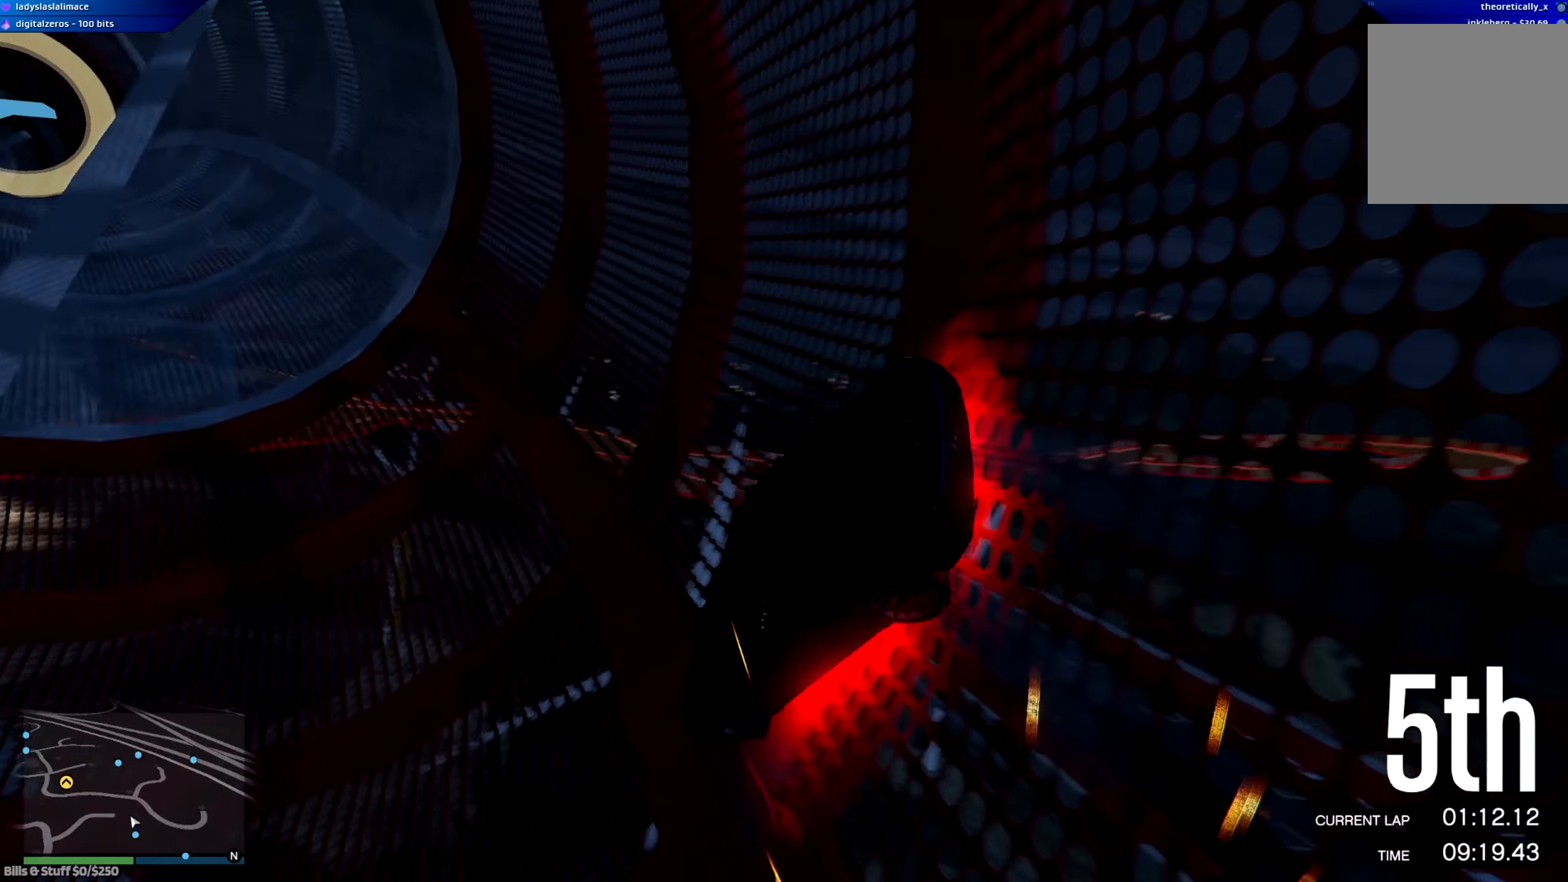
{"buttons": [], "left_stick": "down-right", "right_stick": "center", "events": [[166, "left_stick", "down-right"], [200, "R2", "up"]]}
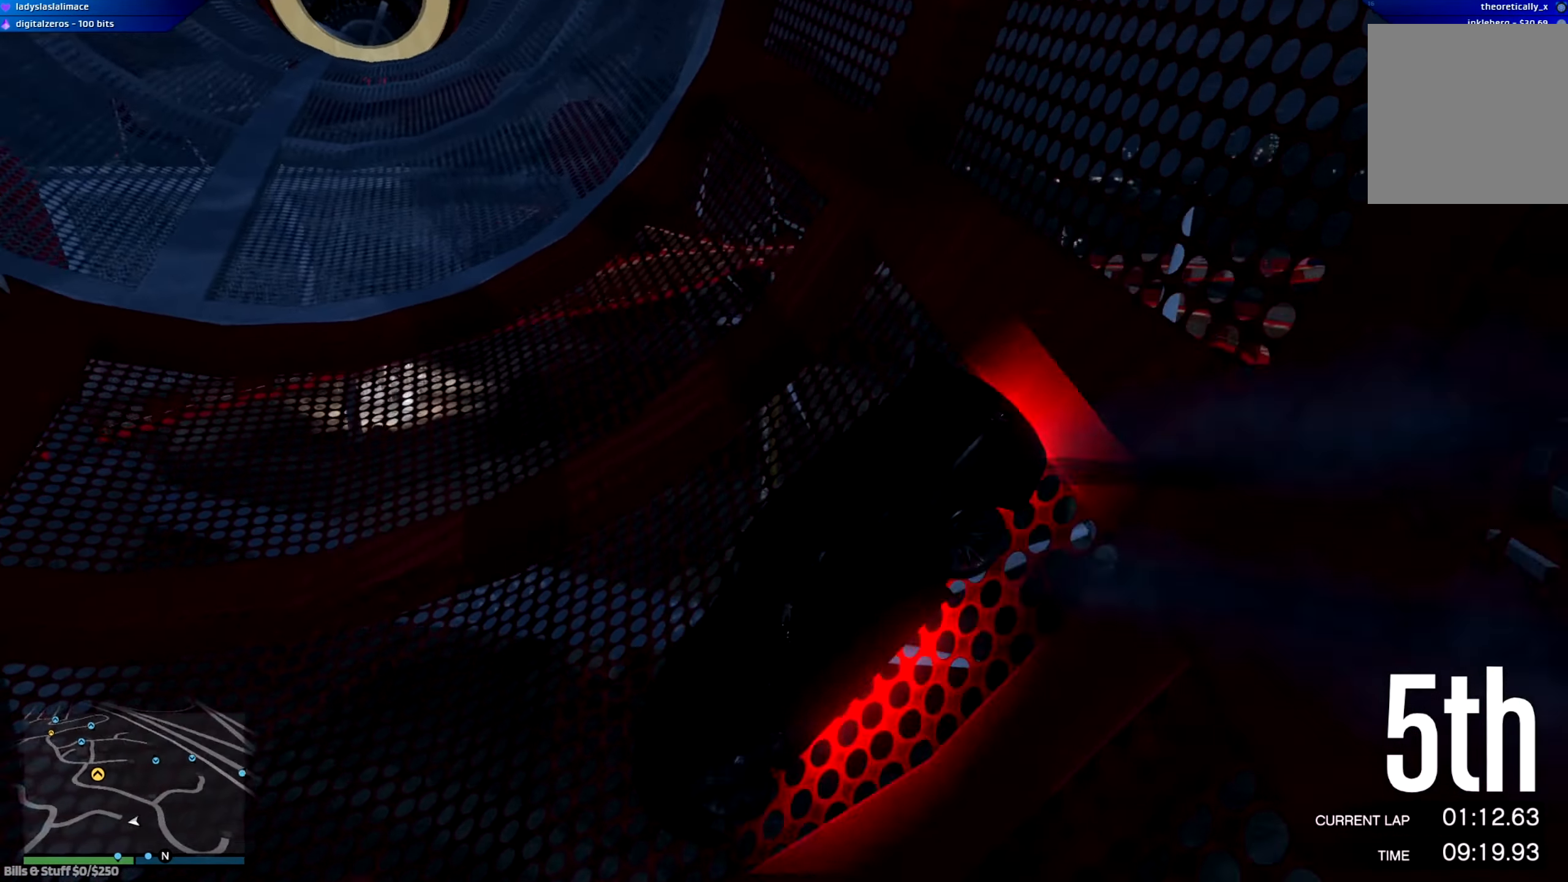
{"buttons": ["R2"], "left_stick": "down-right", "right_stick": "center", "events": [[400, "R2", "down"]]}
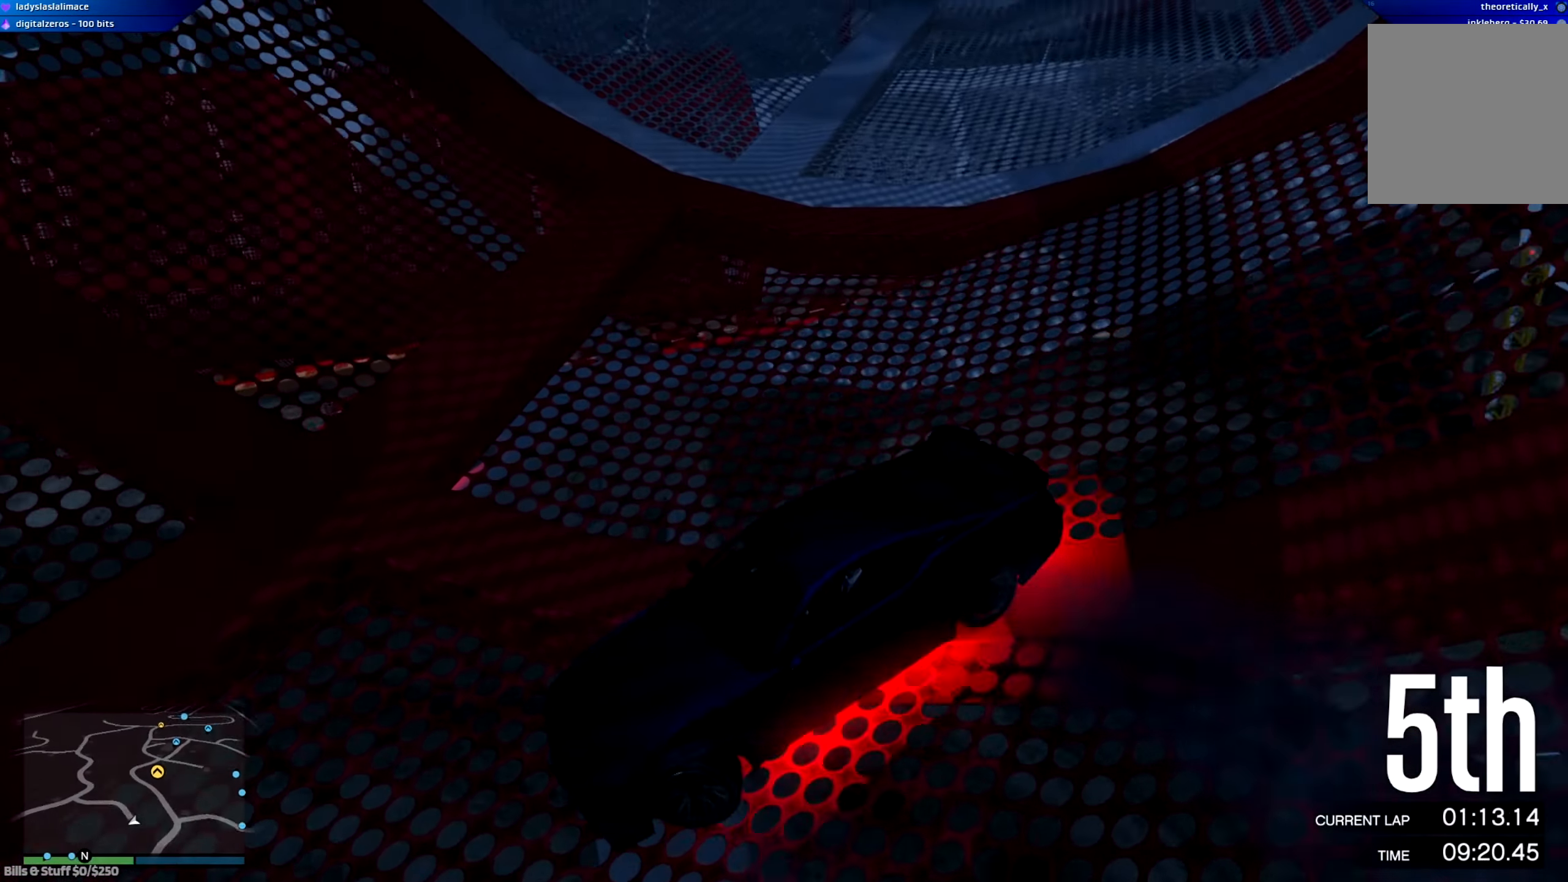
{"buttons": ["R2"], "left_stick": "left", "right_stick": "center", "events": [[183, "left_stick", "left"]]}
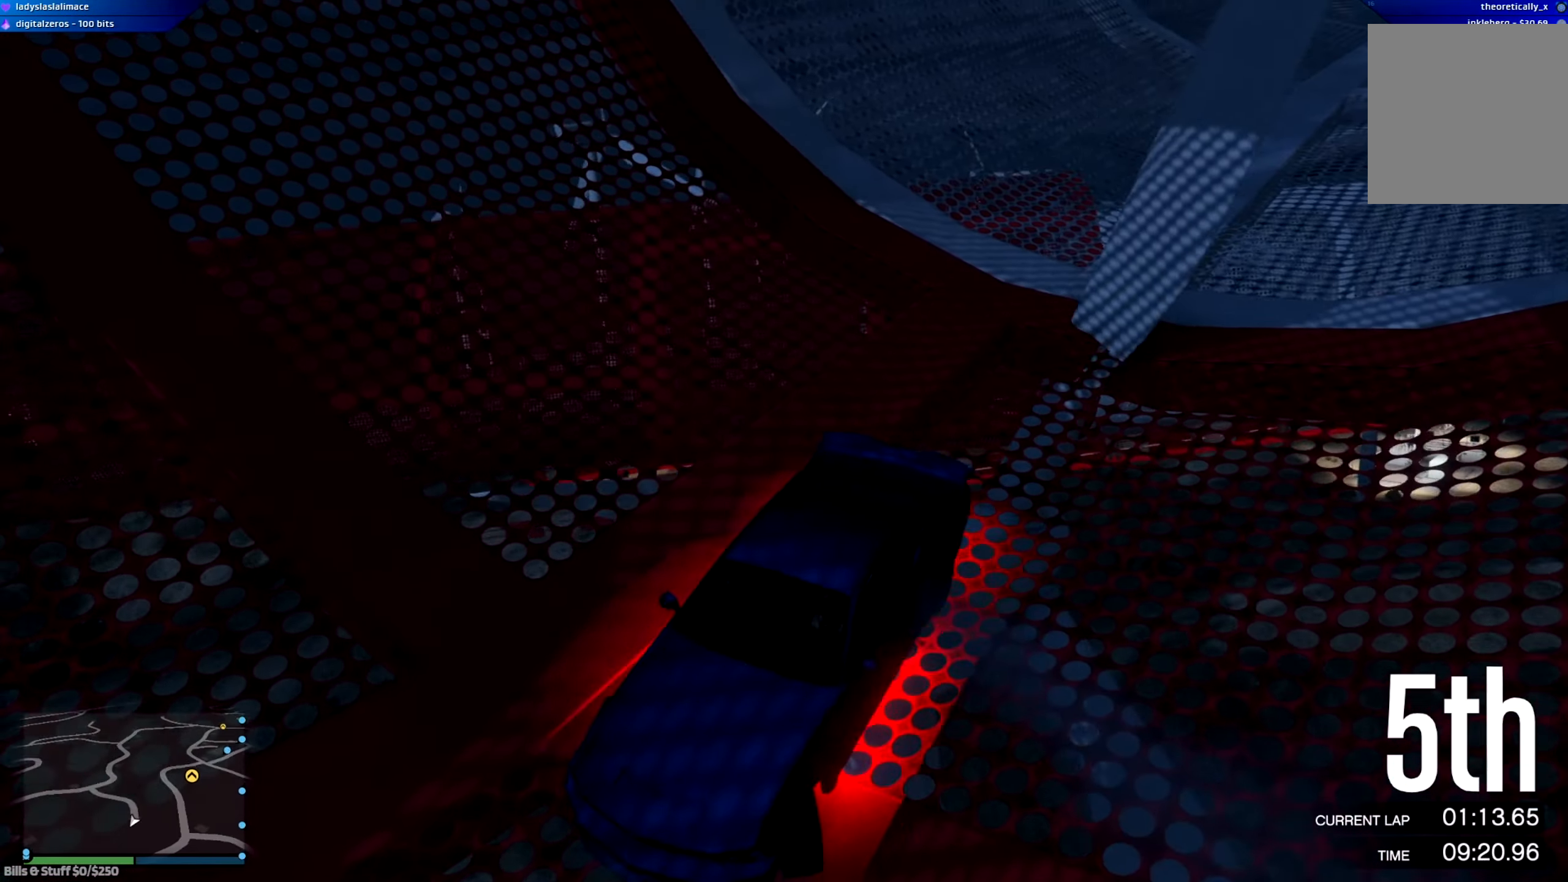
{"buttons": ["R2"], "left_stick": "left", "right_stick": "center", "events": []}
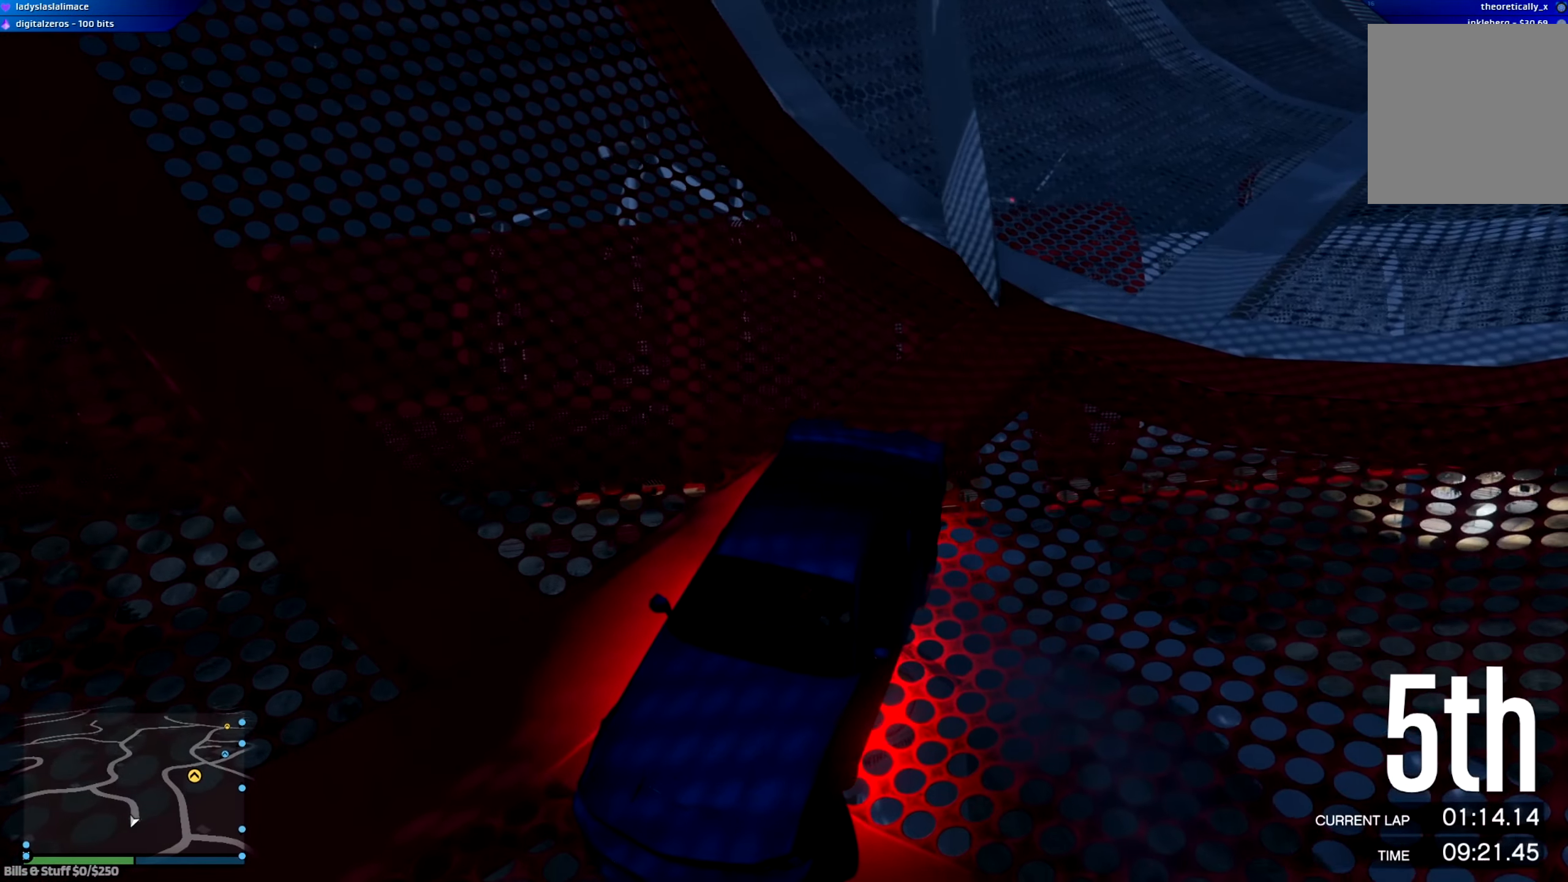
{"buttons": ["R2"], "left_stick": "left", "right_stick": "center", "events": []}
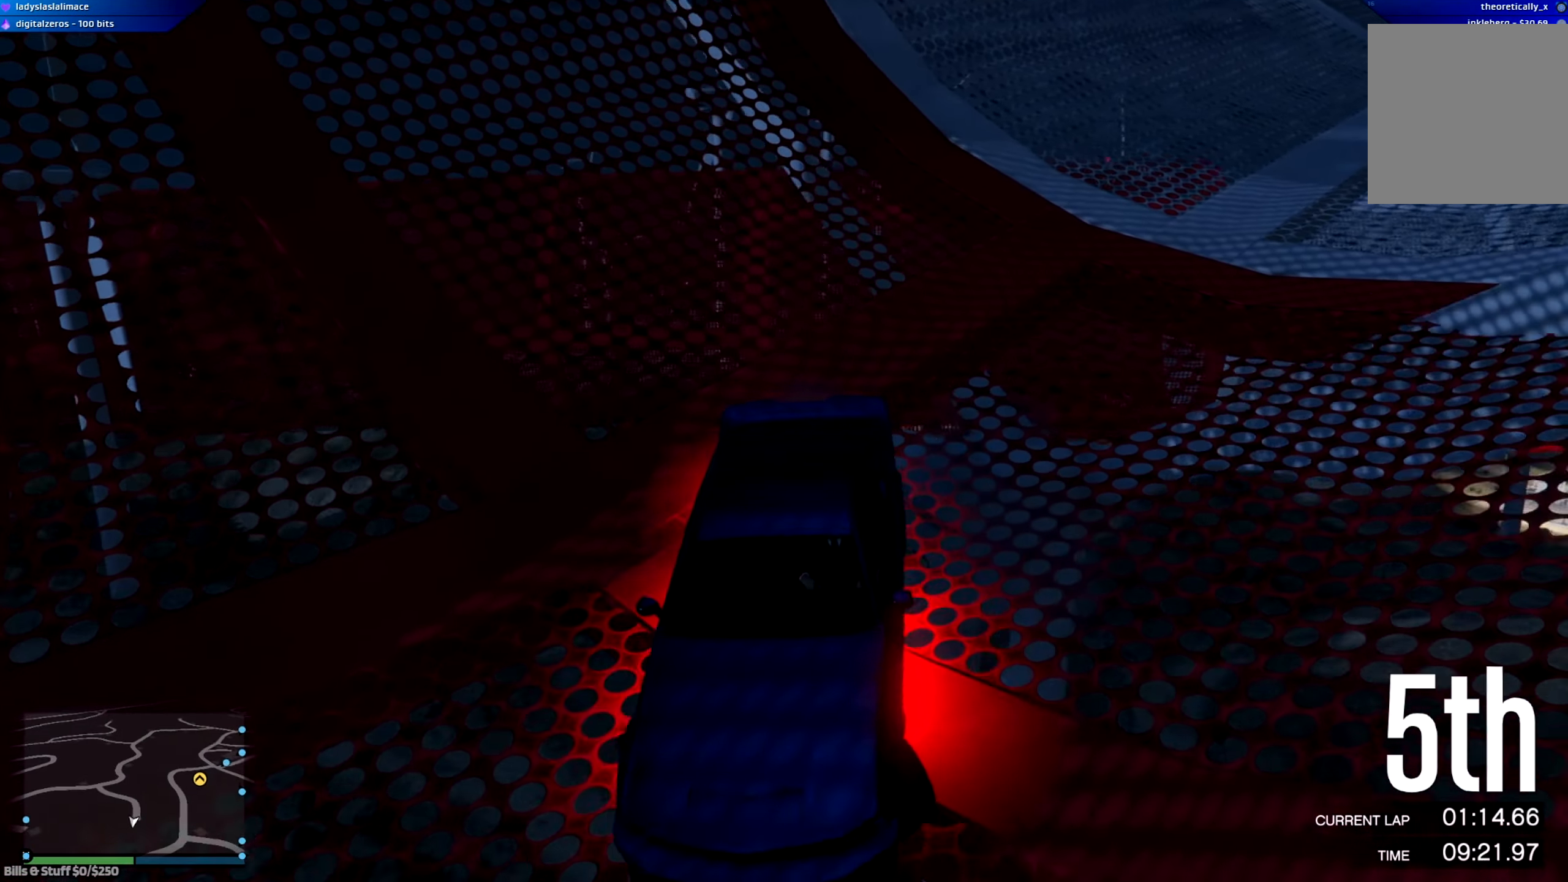
{"buttons": ["R2"], "left_stick": "left", "right_stick": "center", "events": []}
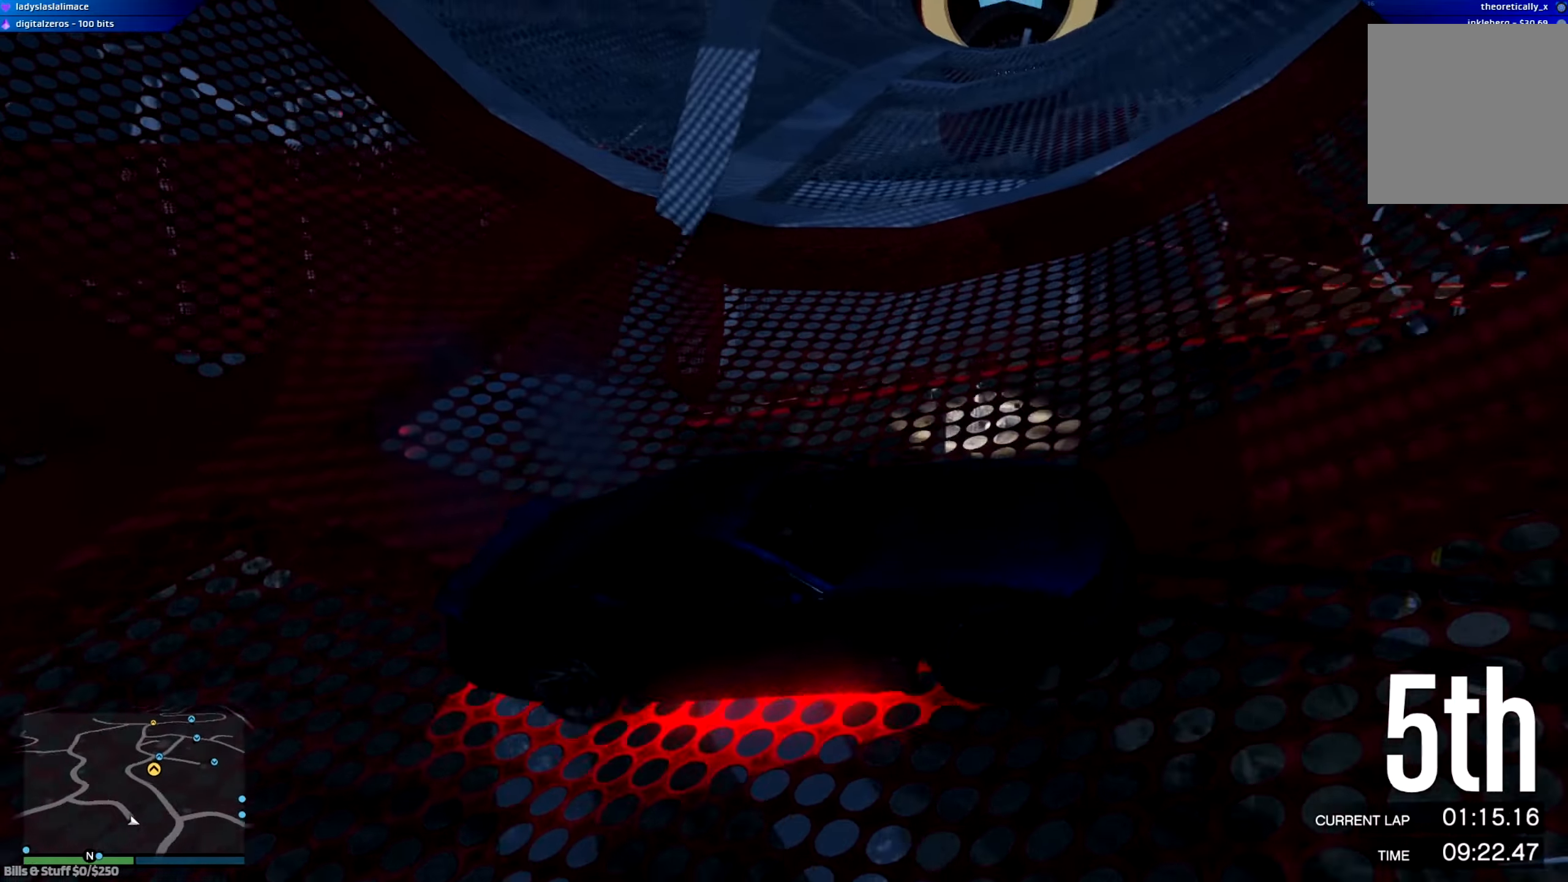
{"buttons": ["R2"], "left_stick": "center", "right_stick": "center", "events": [[67, "left_stick", "center"], [317, "left_stick", "right"], [384, "left_stick", "center"]]}
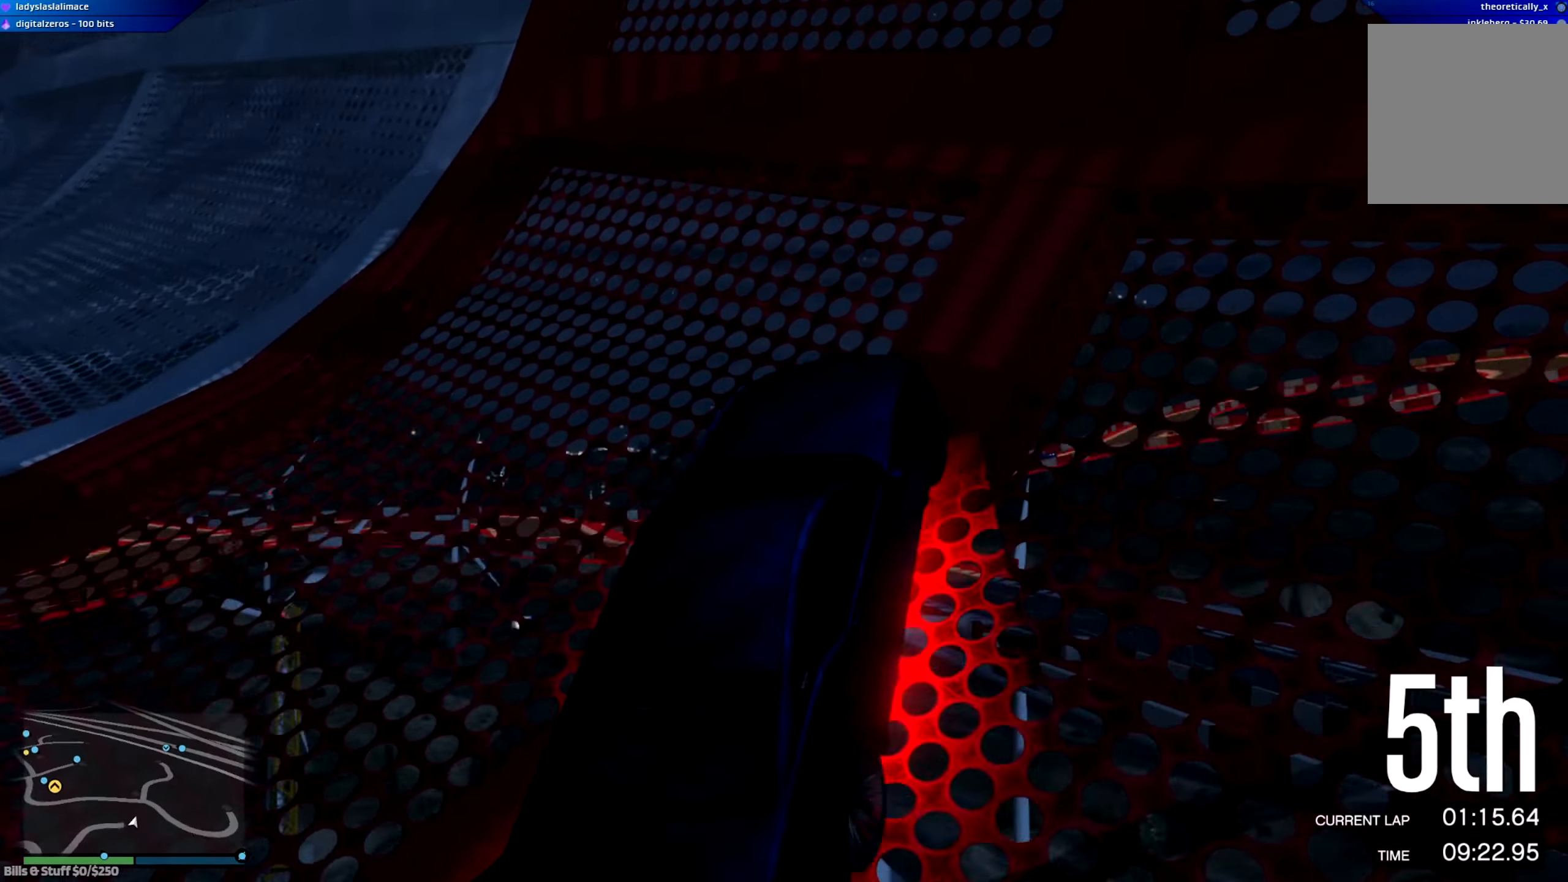
{"buttons": ["R2"], "left_stick": "left", "right_stick": "center", "events": [[50, "R2", "up"], [50, "left_stick", "left"], [217, "R2", "down"]]}
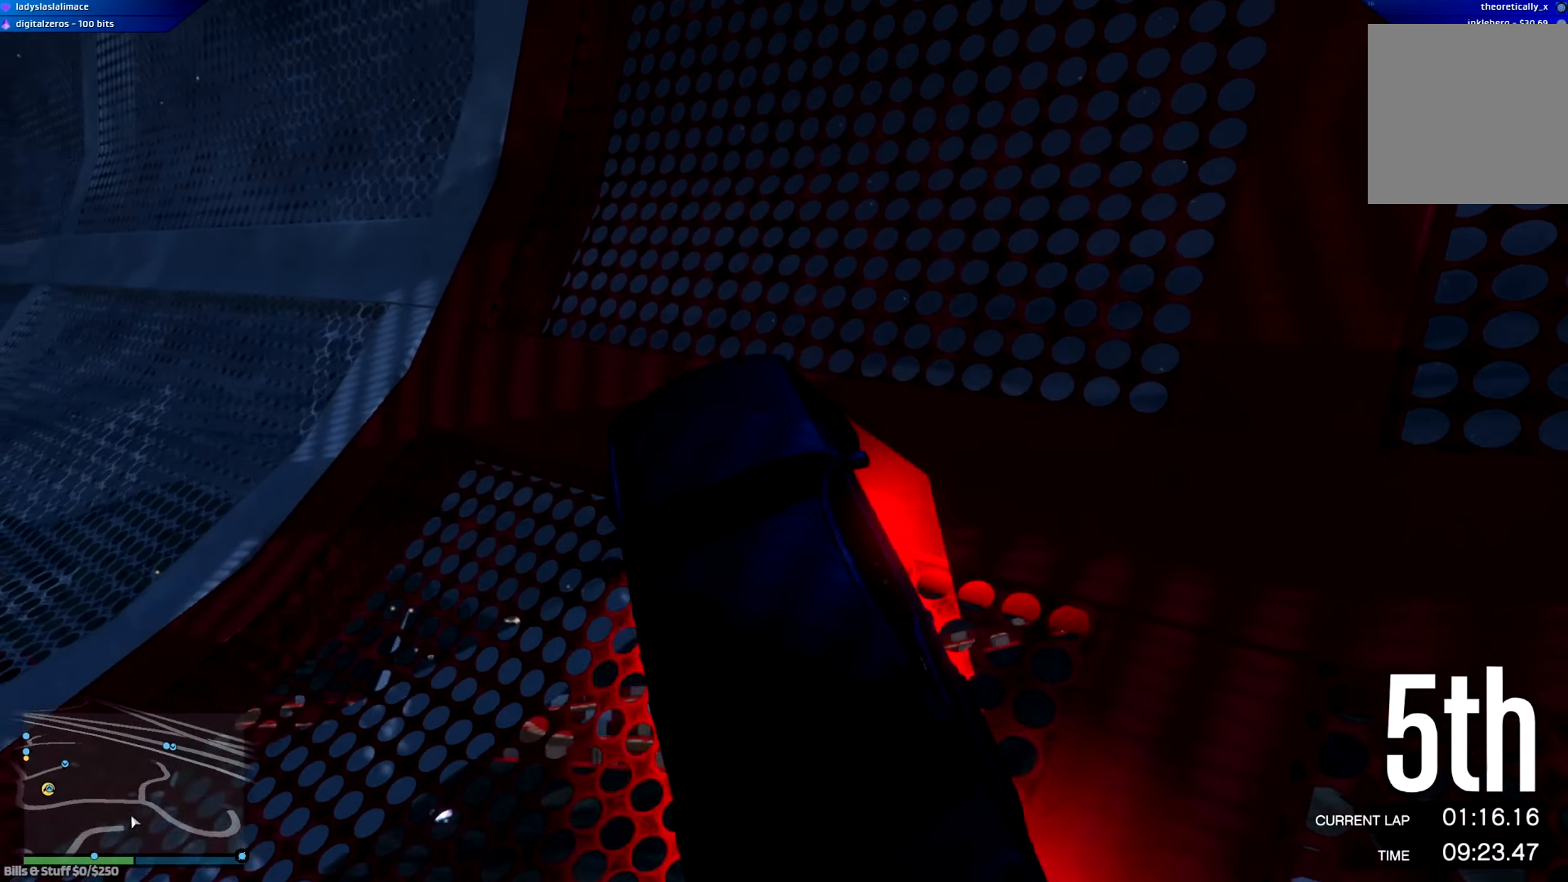
{"buttons": ["R2"], "left_stick": "center", "right_stick": "center", "events": [[50, "left_stick", "center"], [183, "left_stick", "left"], [350, "left_stick", "center"]]}
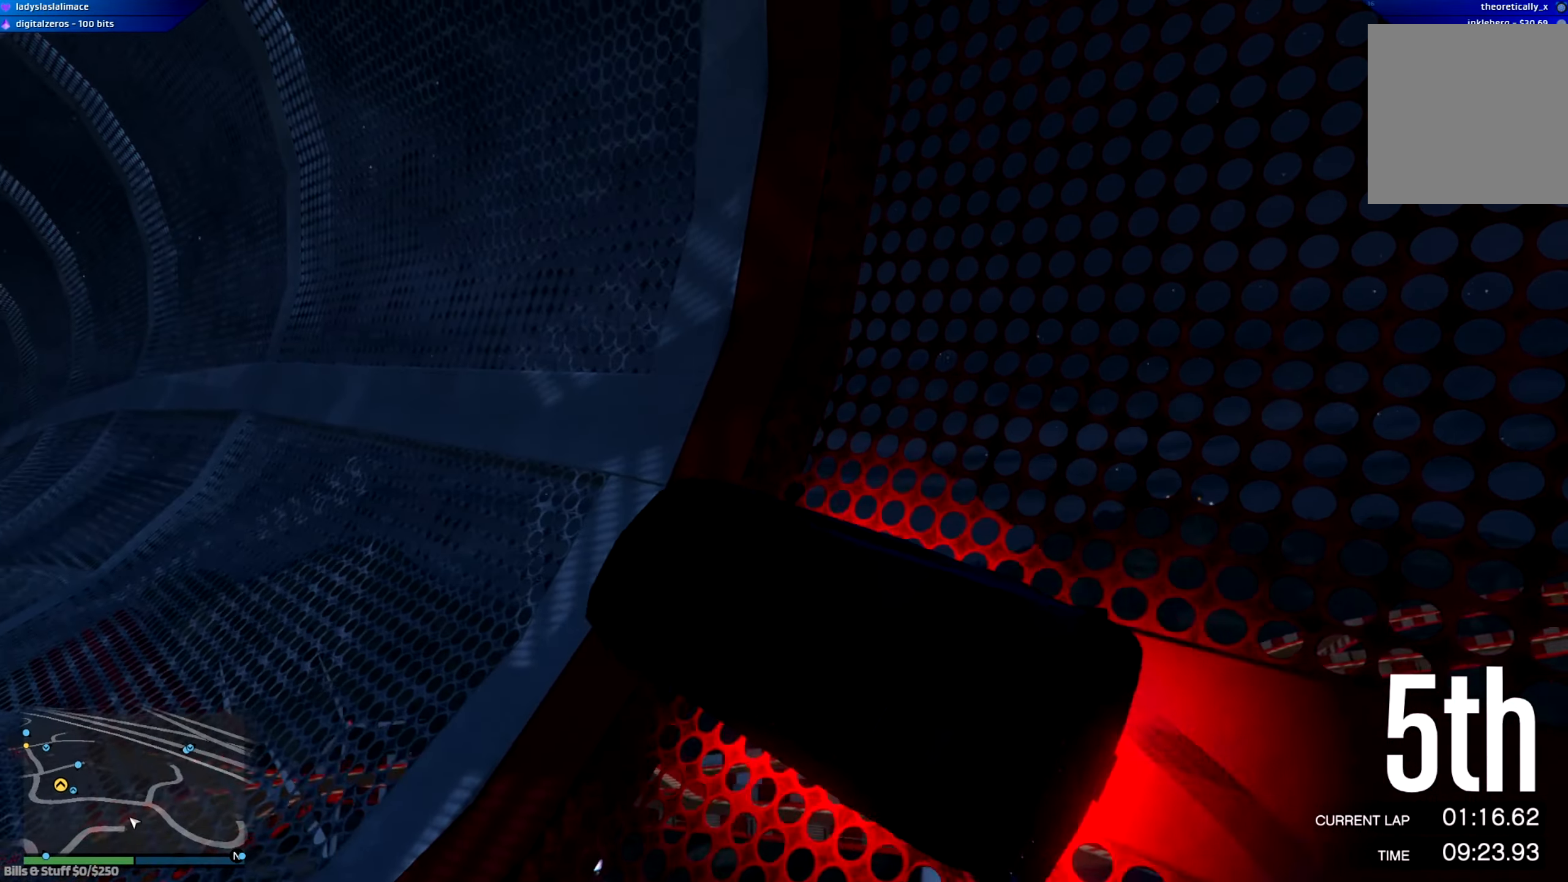
{"buttons": ["R2"], "left_stick": "center", "right_stick": "center", "events": [[83, "left_stick", "right"], [233, "left_stick", "center"]]}
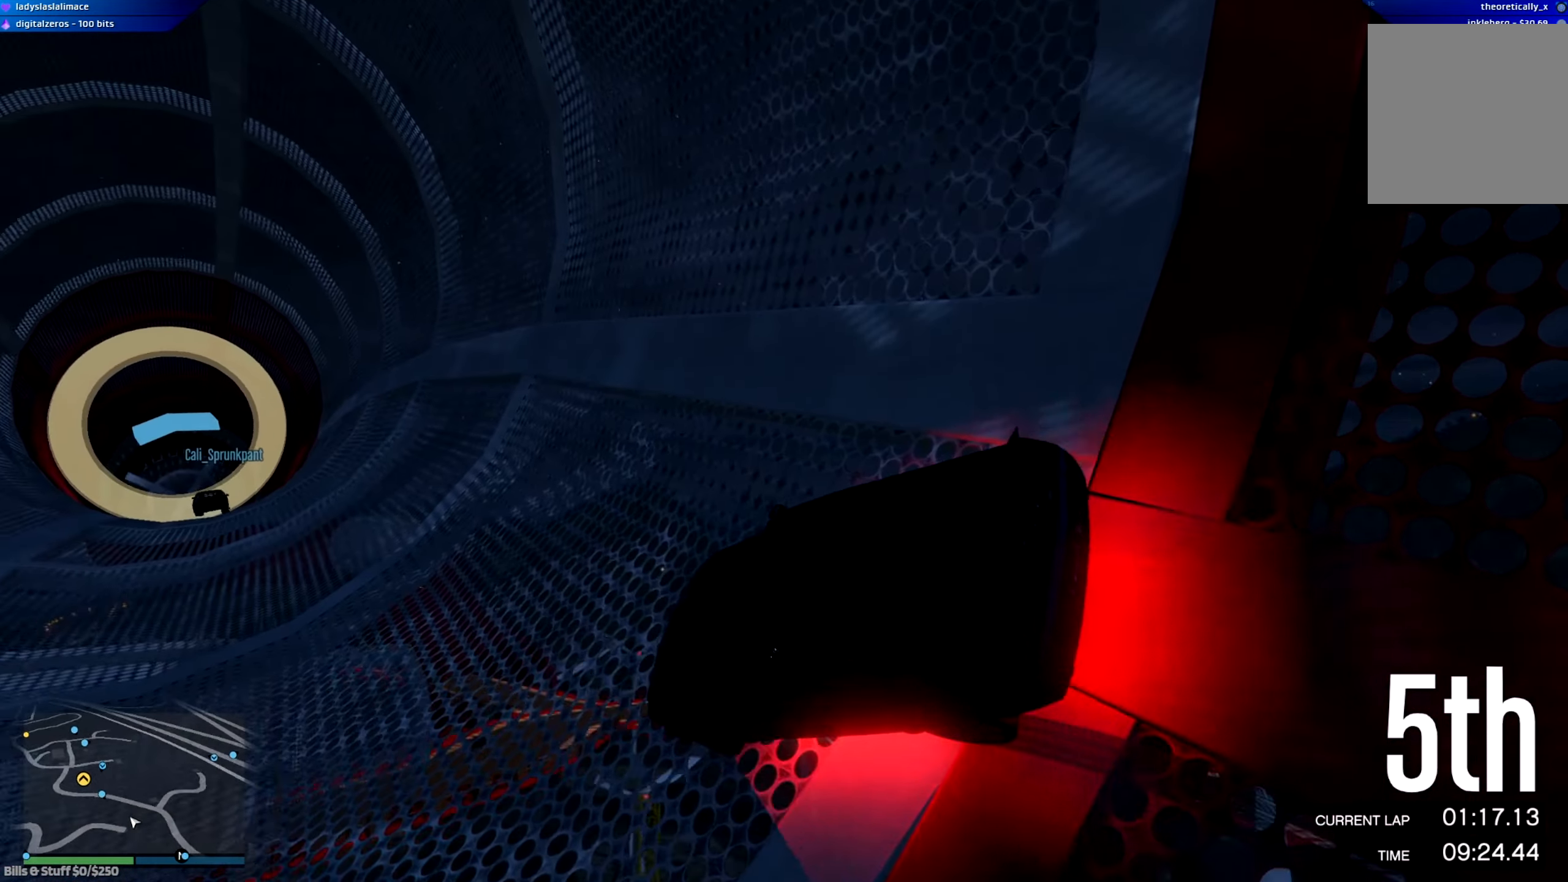
{"buttons": ["R2"], "left_stick": "center", "right_stick": "center", "events": [[33, "left_stick", "right"], [200, "left_stick", "center"]]}
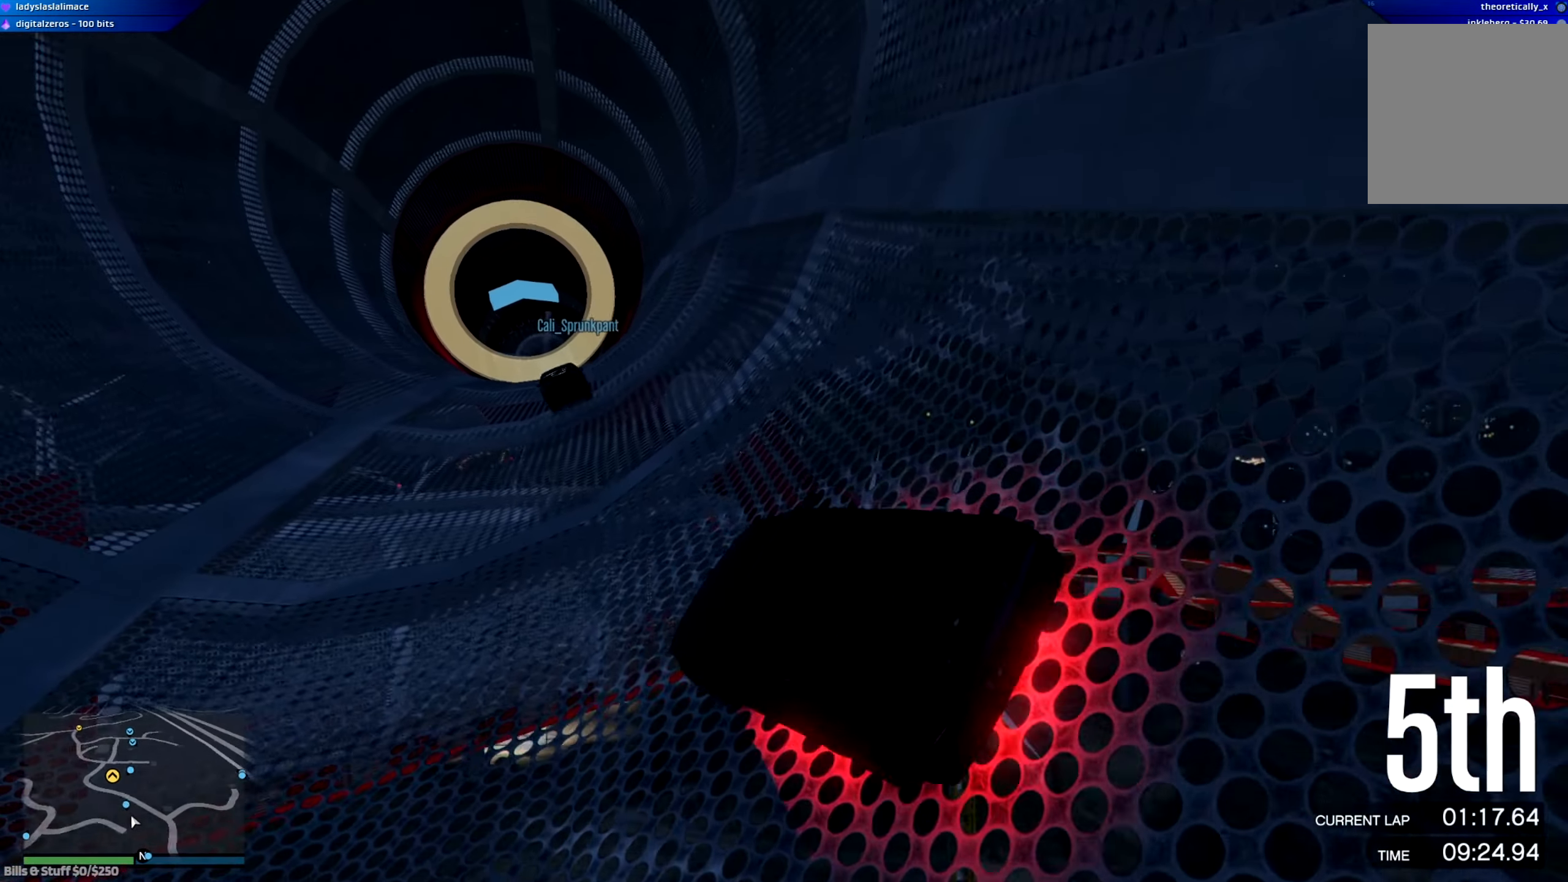
{"buttons": ["R2"], "left_stick": "right", "right_stick": "center", "events": [[200, "left_stick", "left"], [267, "left_stick", "center"], [450, "left_stick", "right"]]}
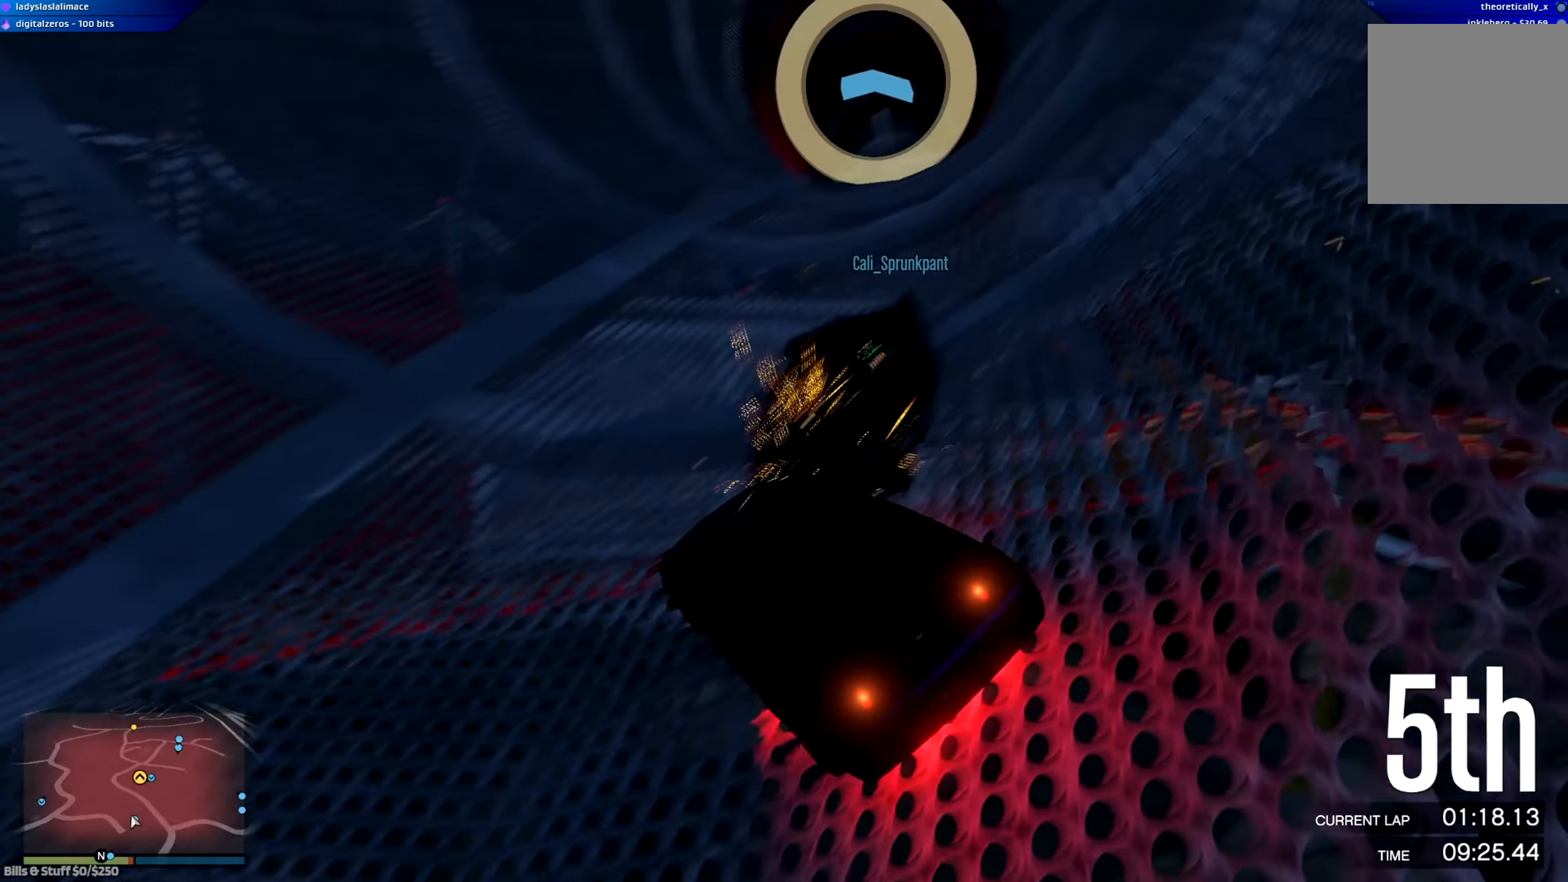
{"buttons": [], "left_stick": "right", "right_stick": "center", "events": [[484, "R2", "up"]]}
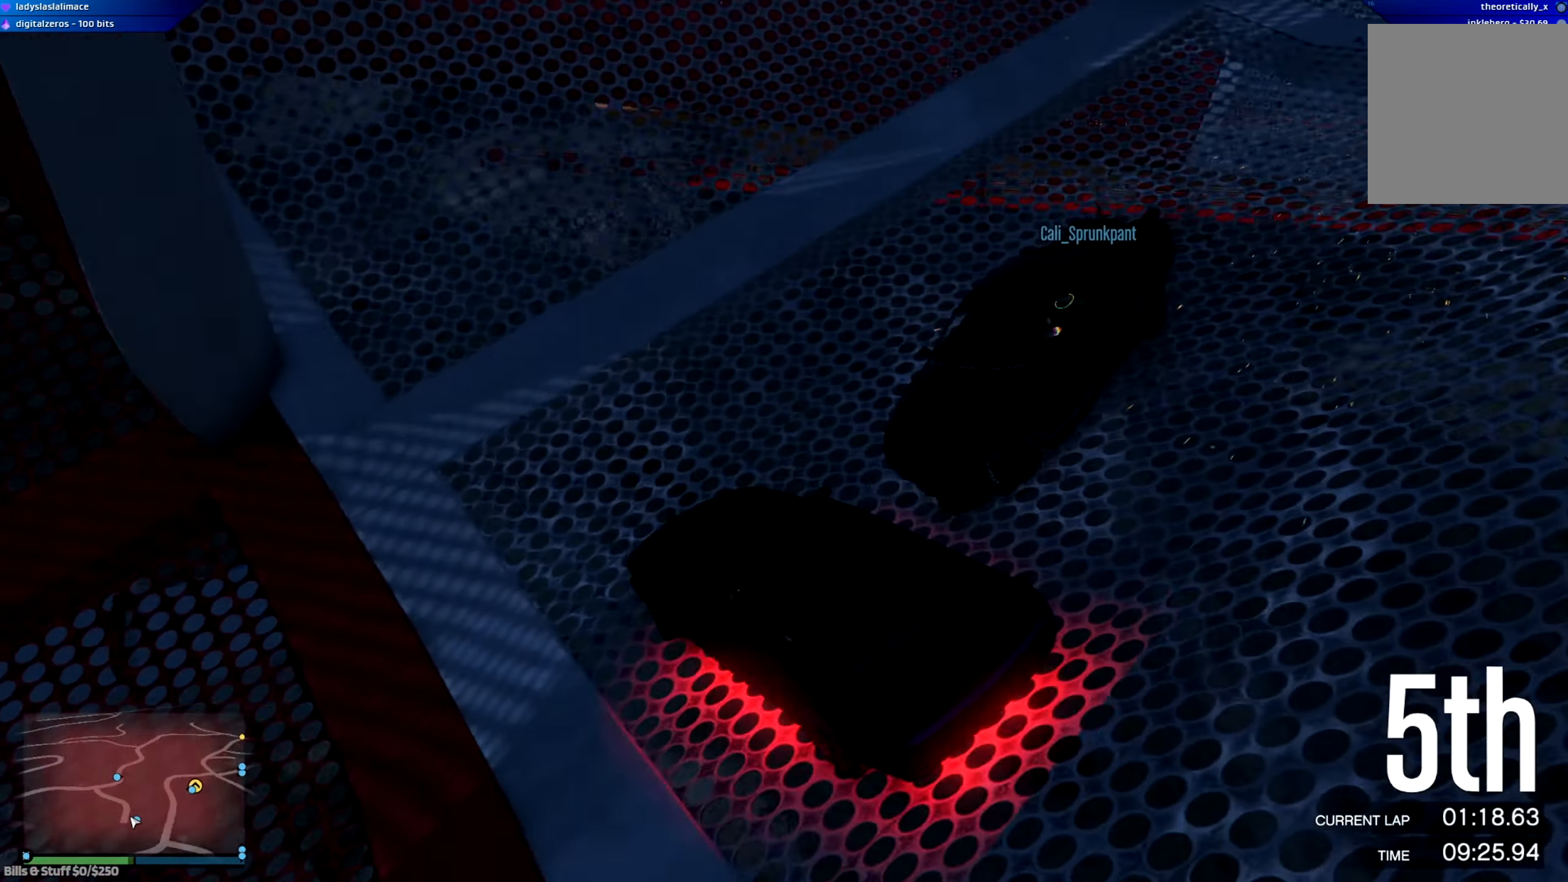
{"buttons": ["L2"], "left_stick": "right", "right_stick": "center", "events": [[216, "R2", "down"], [333, "R2", "up"], [417, "L2", "down"]]}
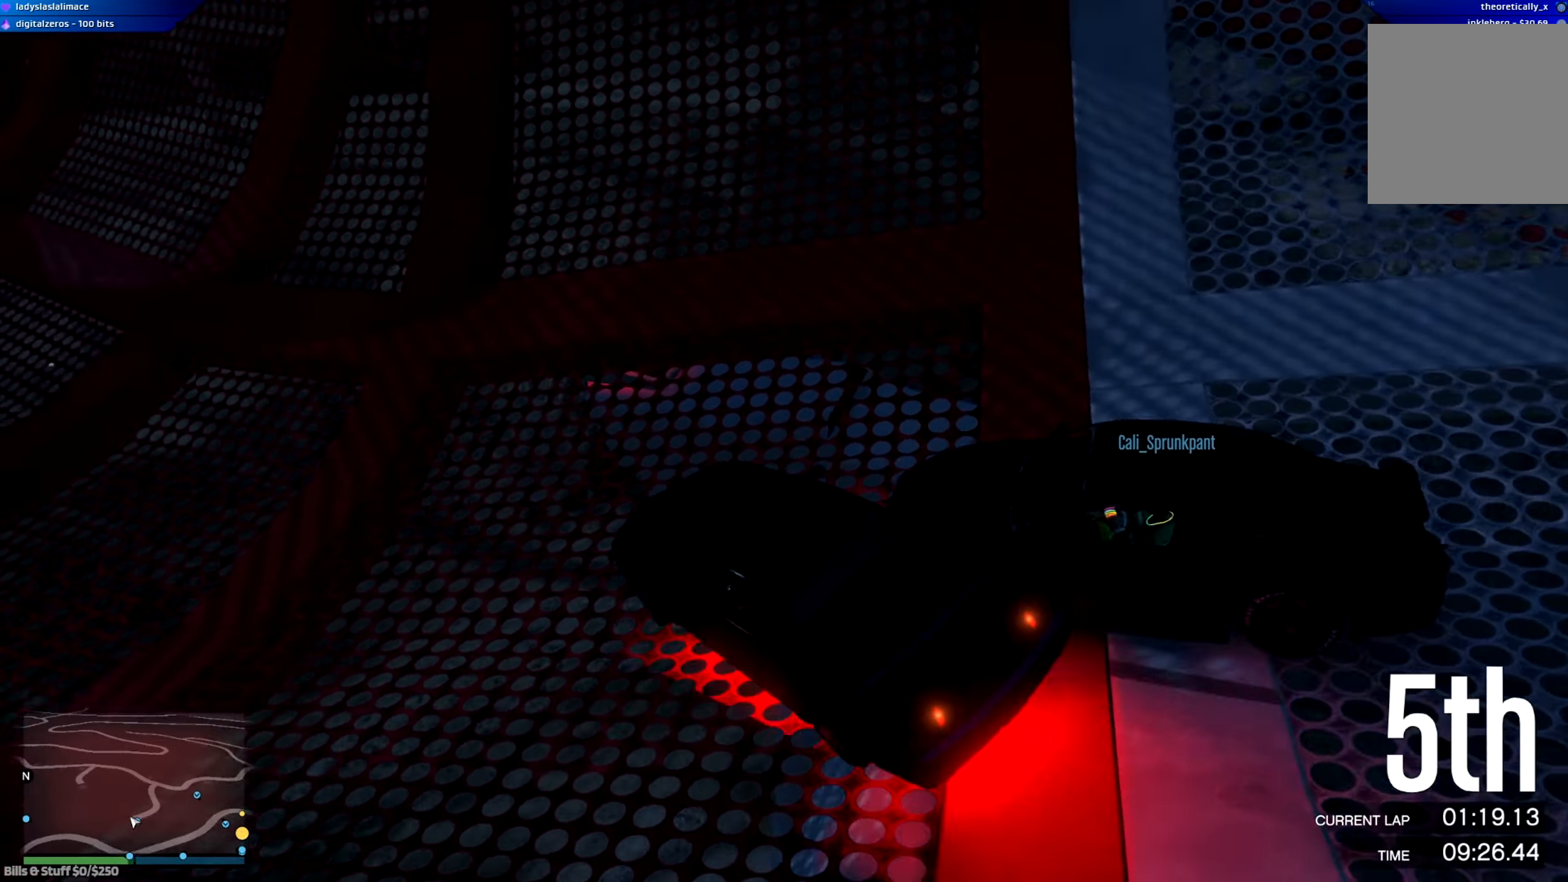
{"buttons": ["L2"], "left_stick": "center", "right_stick": "center", "events": [[150, "left_stick", "center"]]}
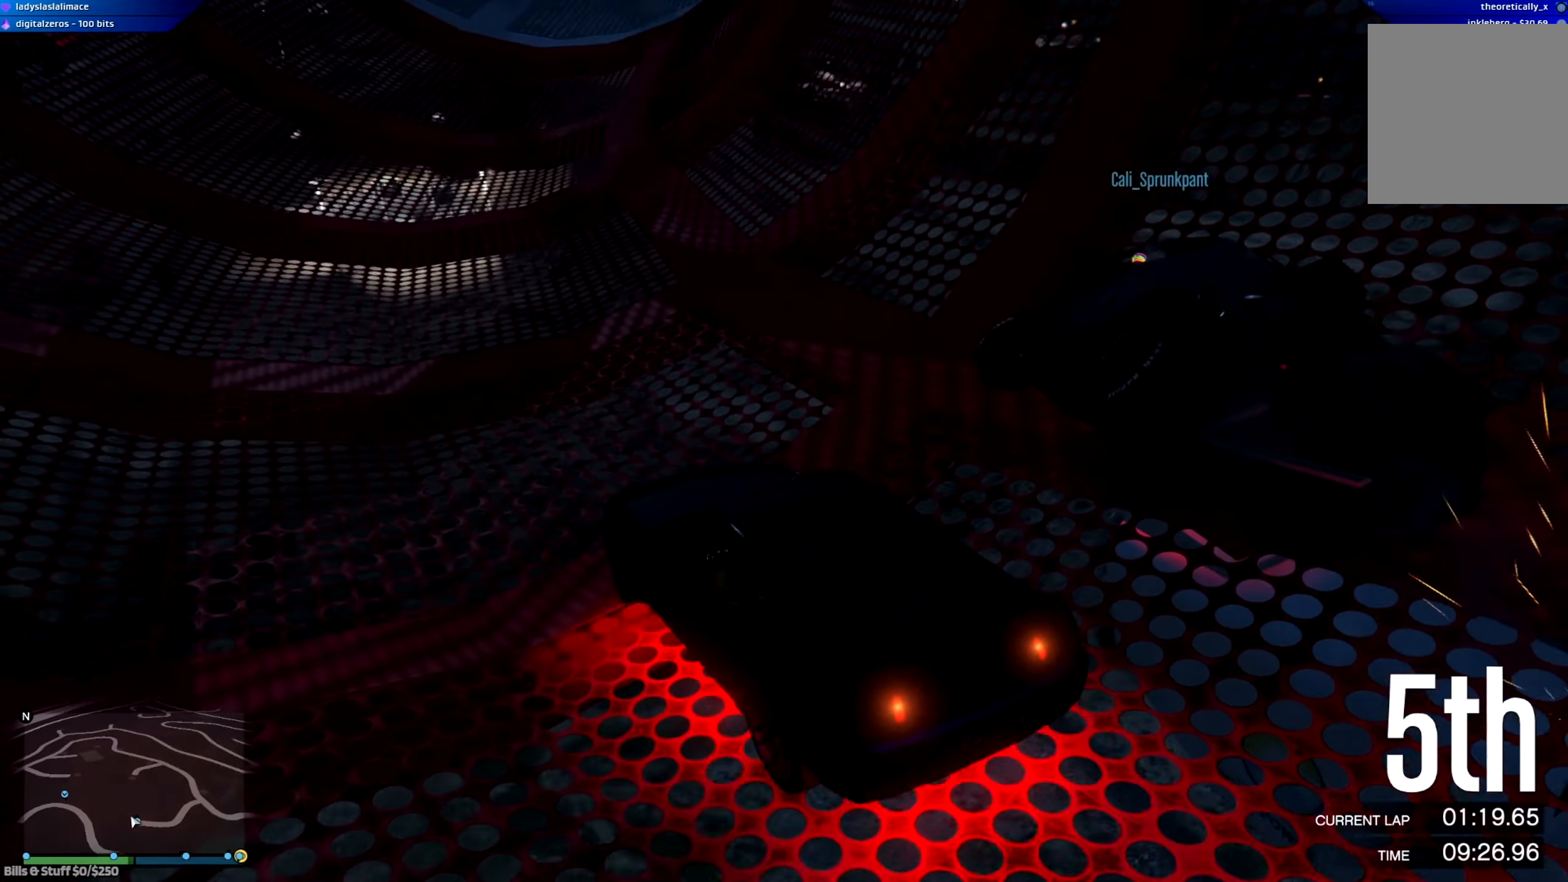
{"buttons": ["L2"], "left_stick": "right", "right_stick": "center", "events": [[450, "left_stick", "right"]]}
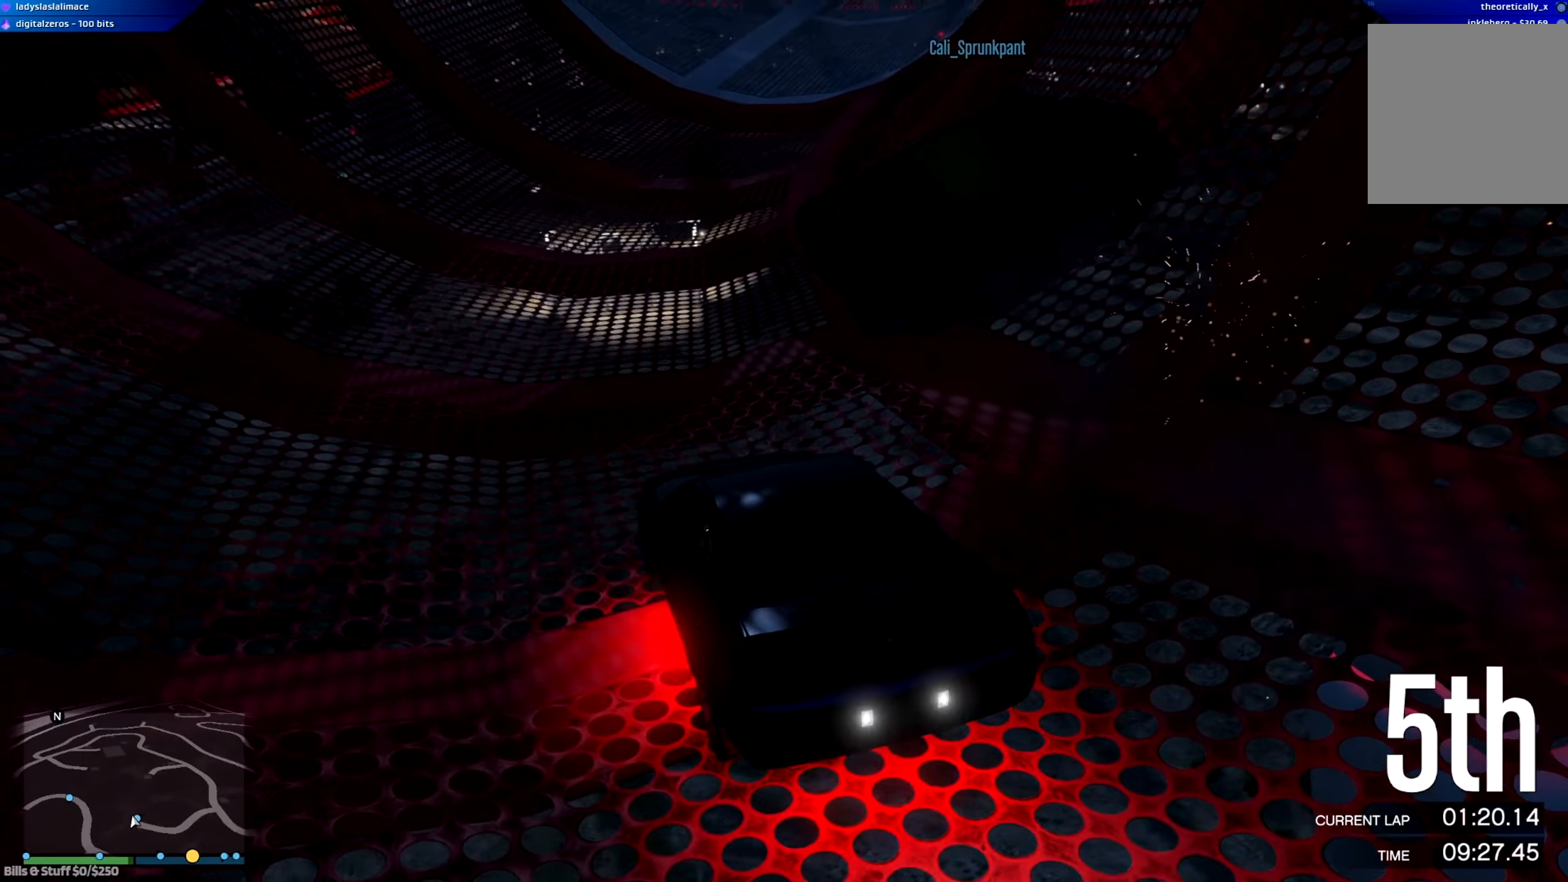
{"buttons": ["L2"], "left_stick": "center", "right_stick": "right", "events": [[50, "left_stick", "center"], [117, "left_stick", "left"], [351, "right_stick", "right"], [434, "left_stick", "center"]]}
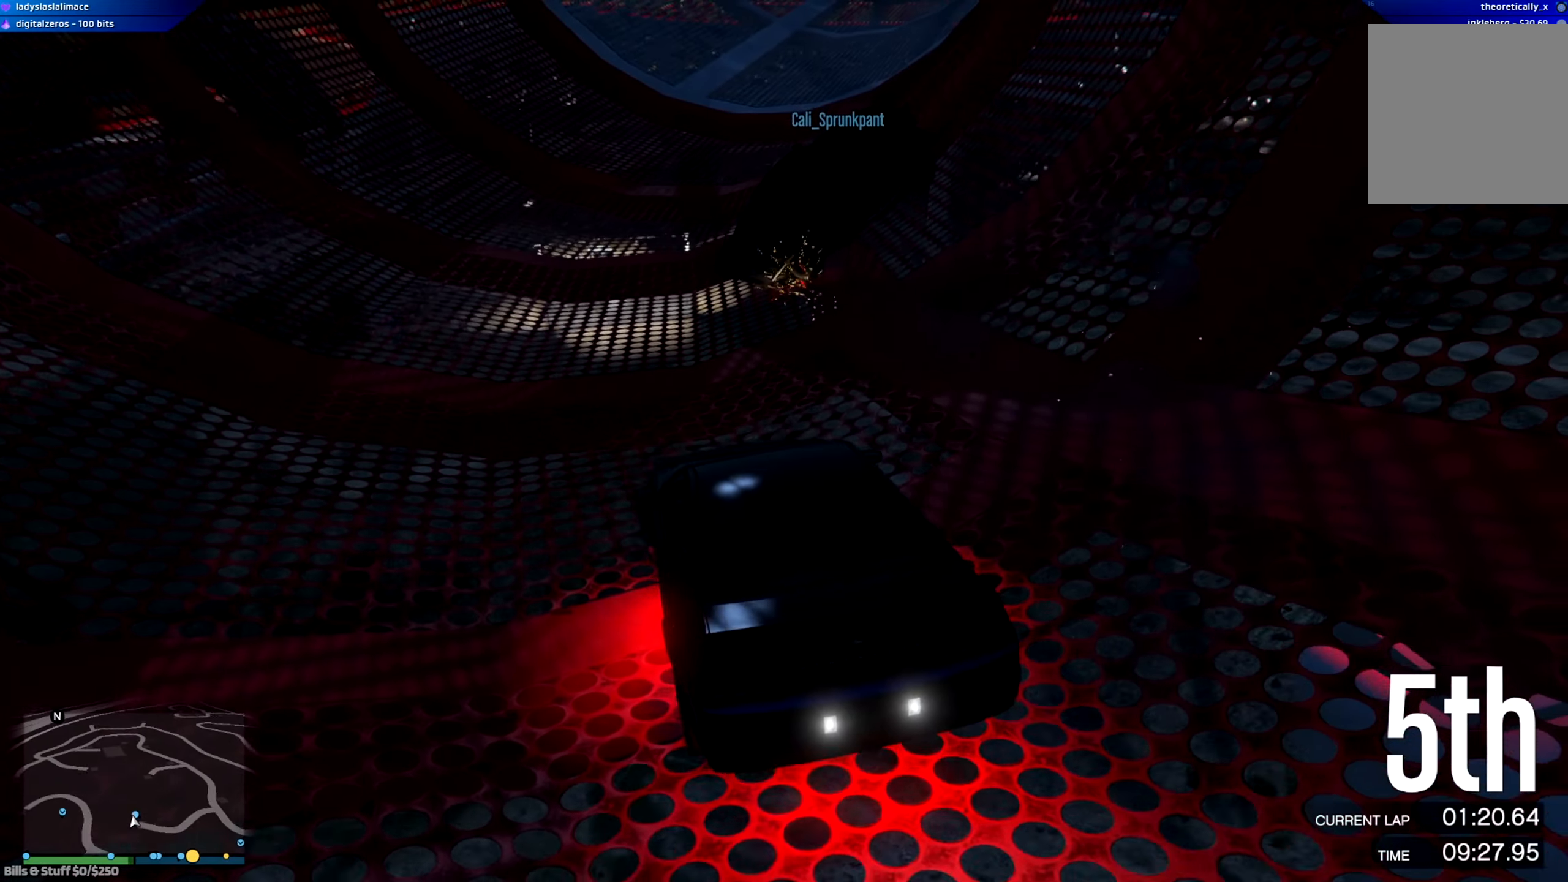
{"buttons": ["A", "L2"], "left_stick": "left", "right_stick": "center", "events": [[100, "right_stick", "center"], [183, "left_stick", "right"], [233, "A", "down"], [367, "left_stick", "left"]]}
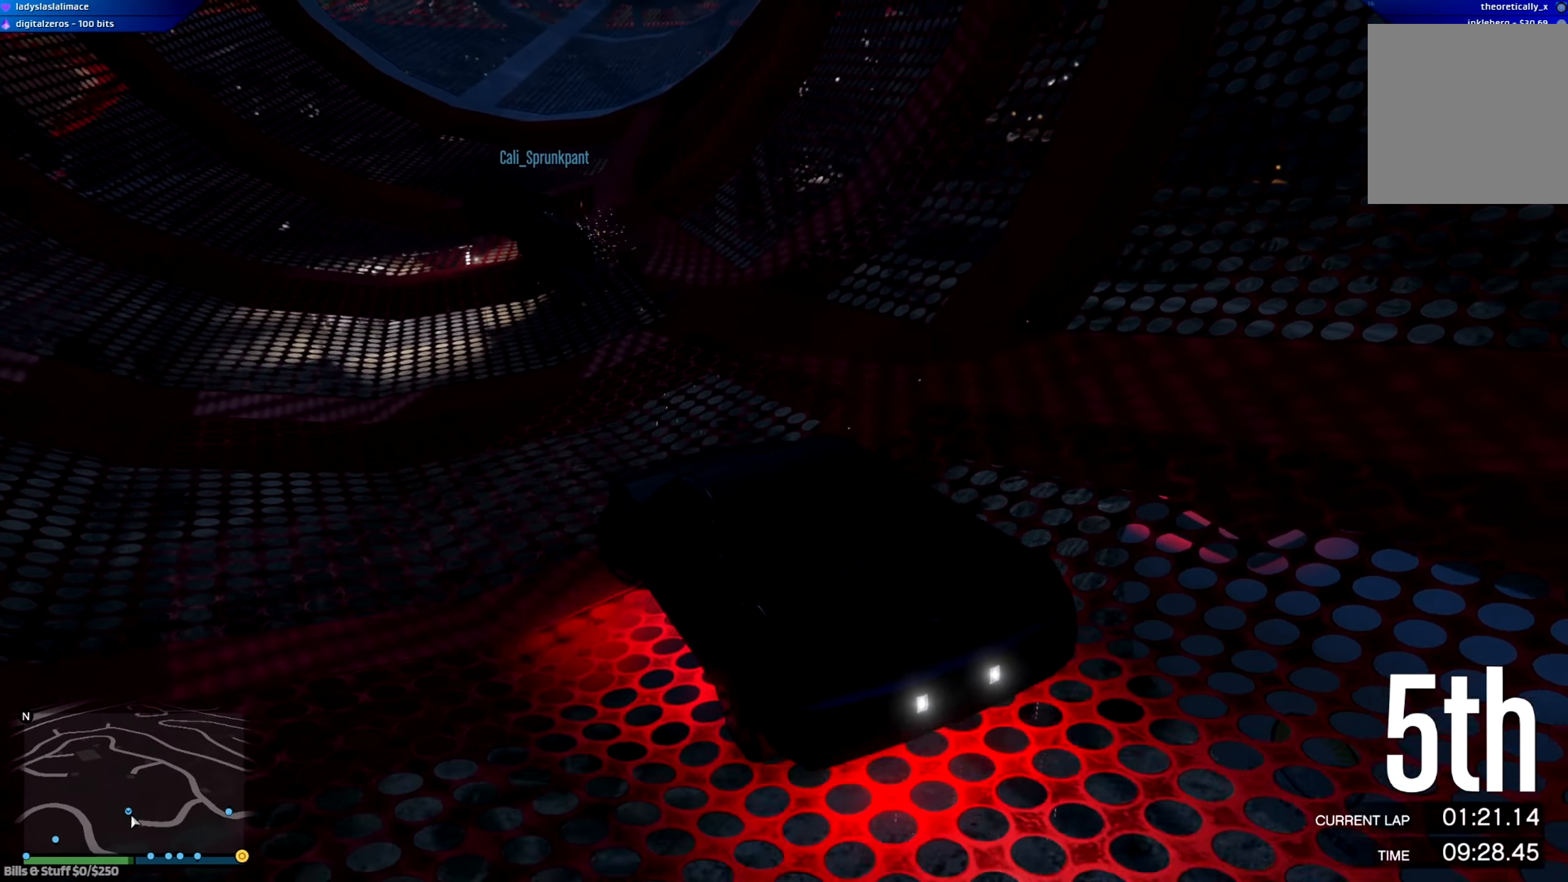
{"buttons": ["A", "L2"], "left_stick": "left", "right_stick": "center", "events": []}
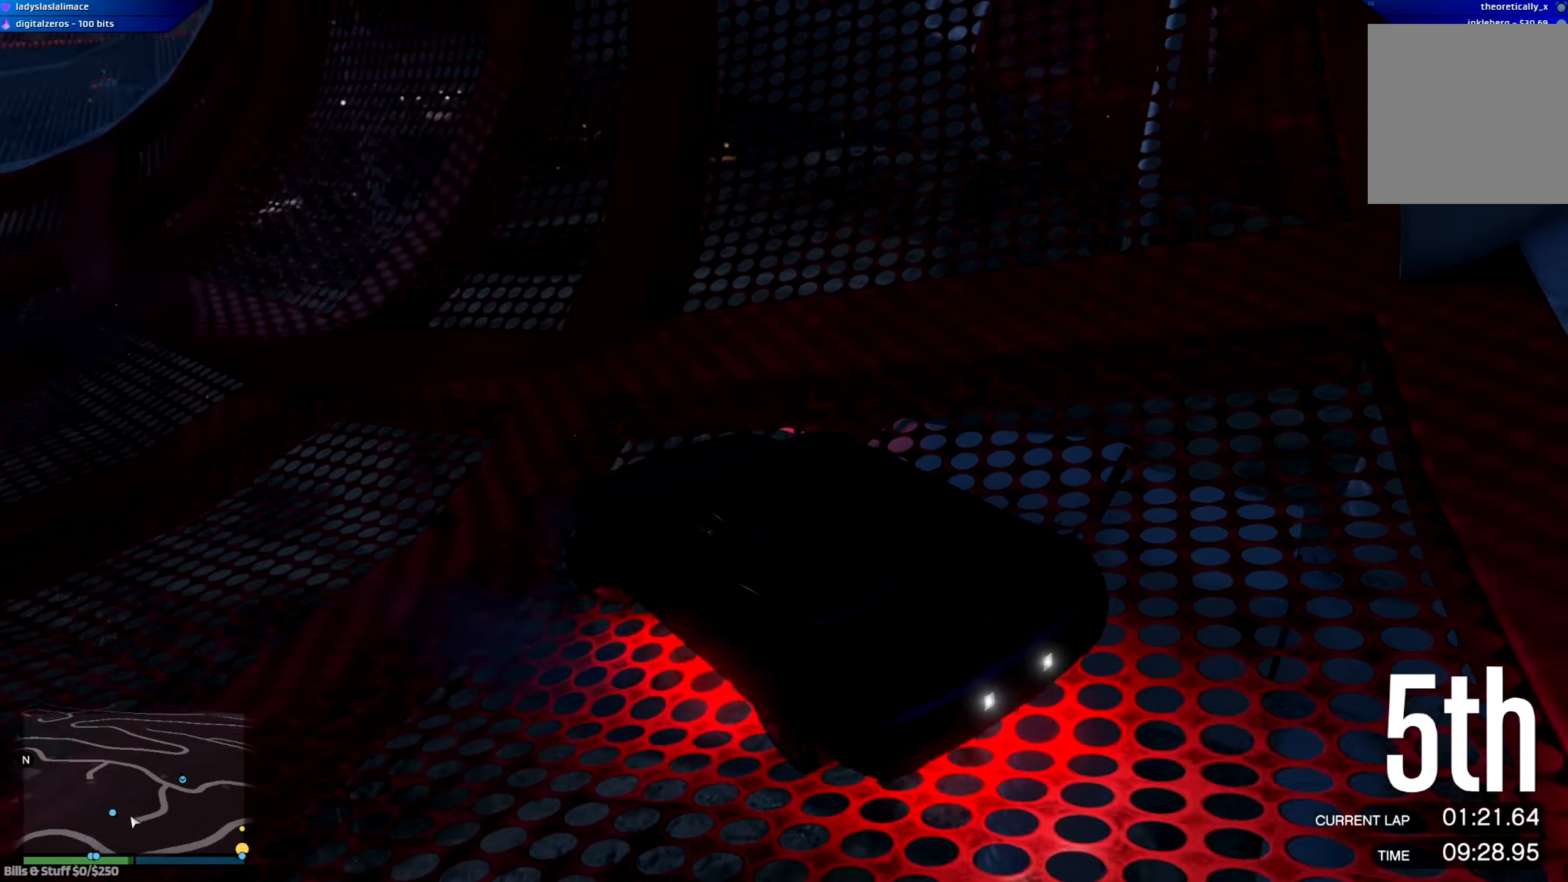
{"buttons": ["A", "L2"], "left_stick": "left", "right_stick": "center", "events": []}
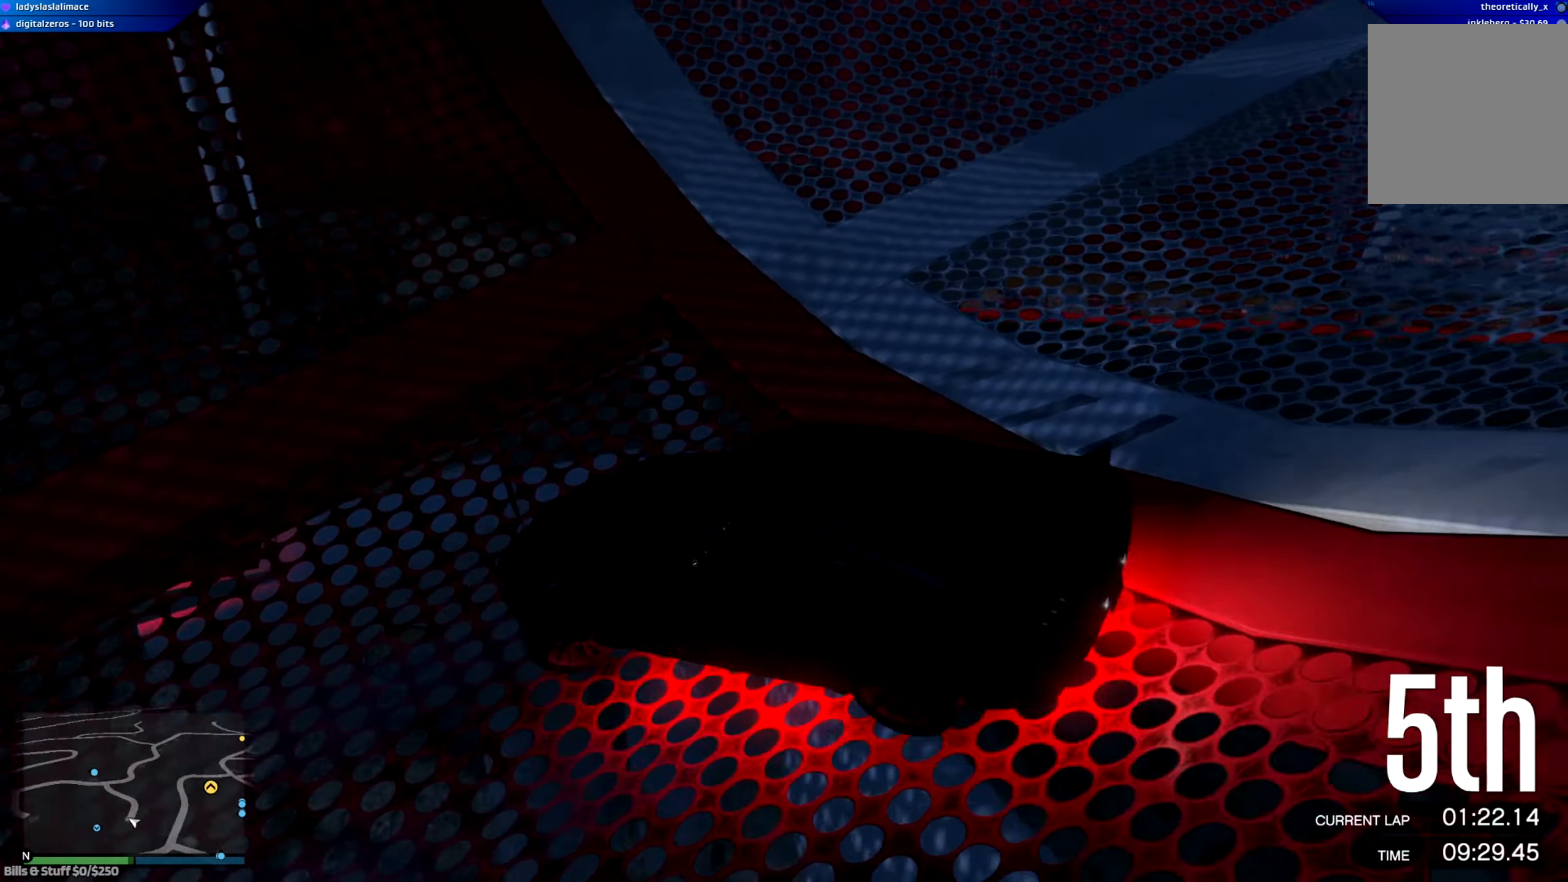
{"buttons": [], "left_stick": "right", "right_stick": "center", "events": [[67, "A", "up"], [67, "L2", "up"], [67, "R2", "down"], [67, "left_stick", "center"], [184, "left_stick", "left"], [317, "left_stick", "center"], [468, "R2", "up"], [484, "left_stick", "right"]]}
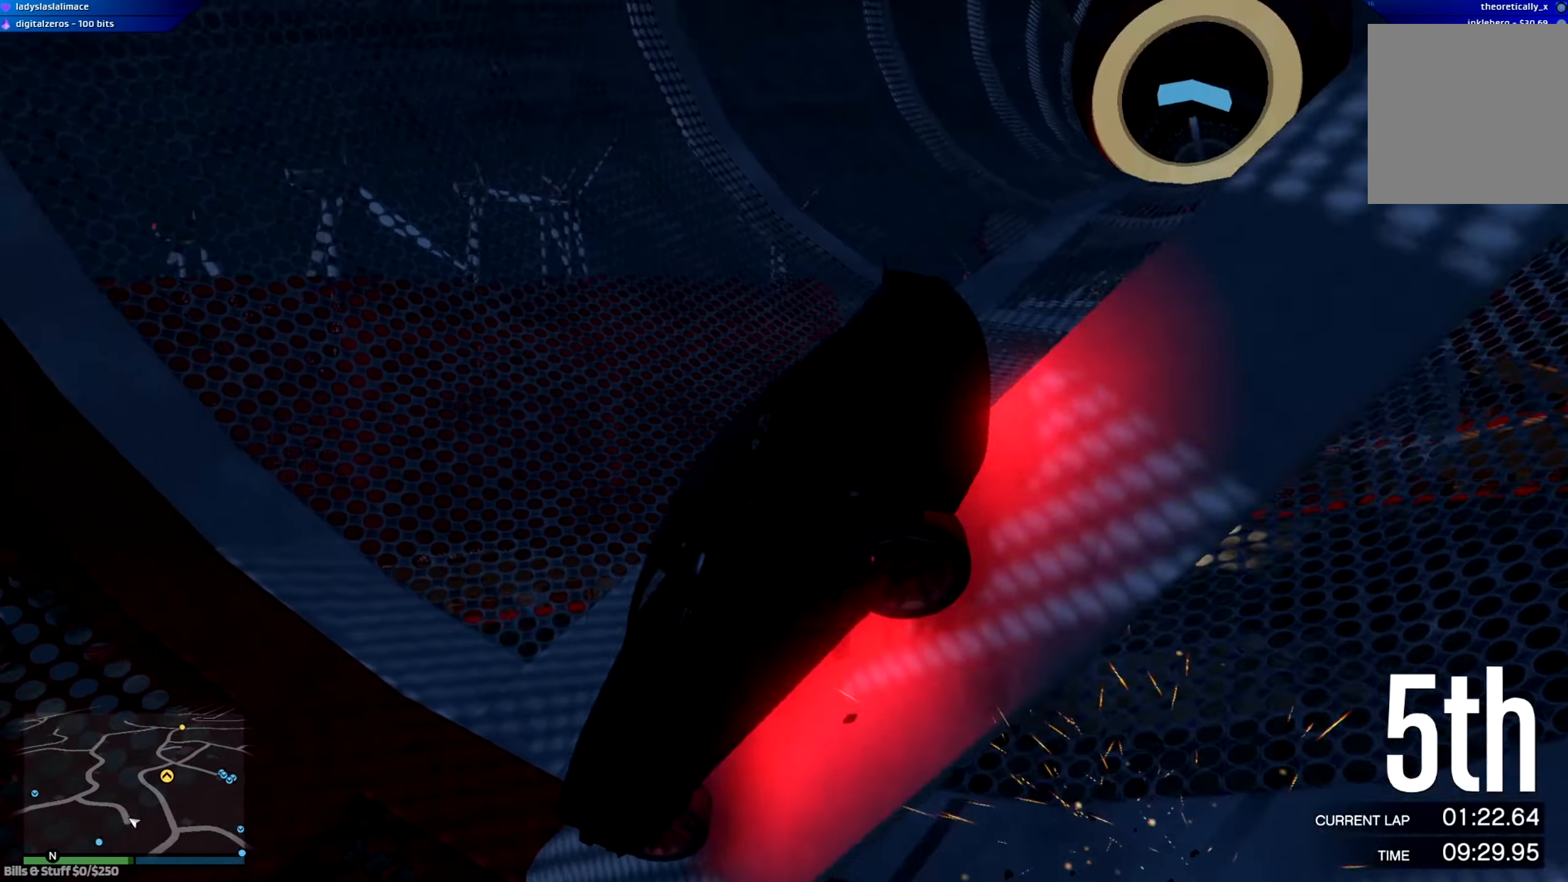
{"buttons": [], "left_stick": "right", "right_stick": "center", "events": []}
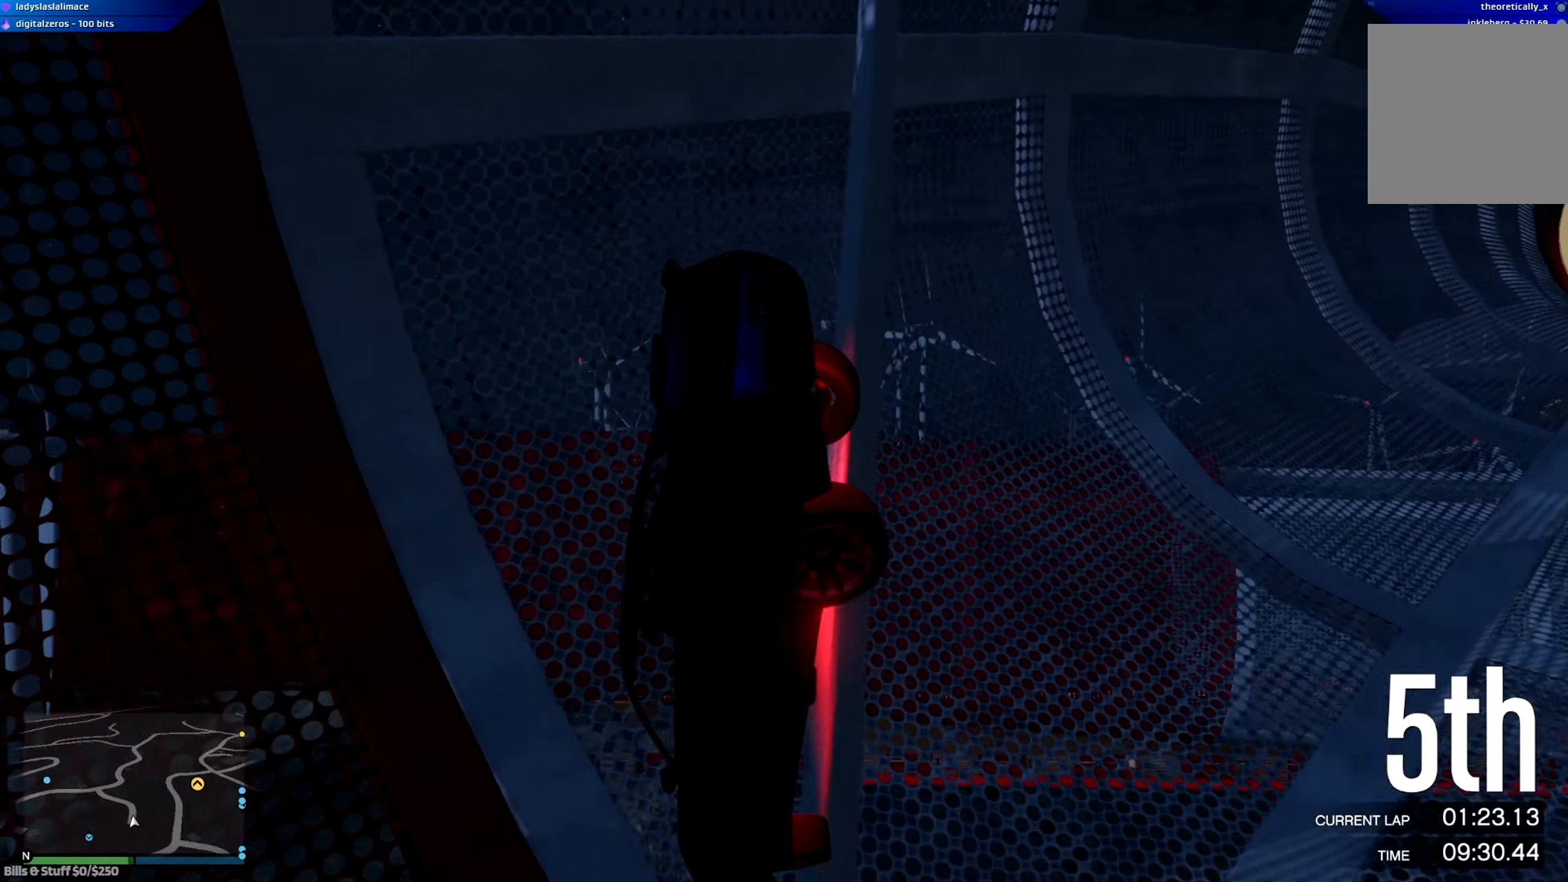
{"buttons": [], "left_stick": "center", "right_stick": "center", "events": [[50, "left_stick", "center"]]}
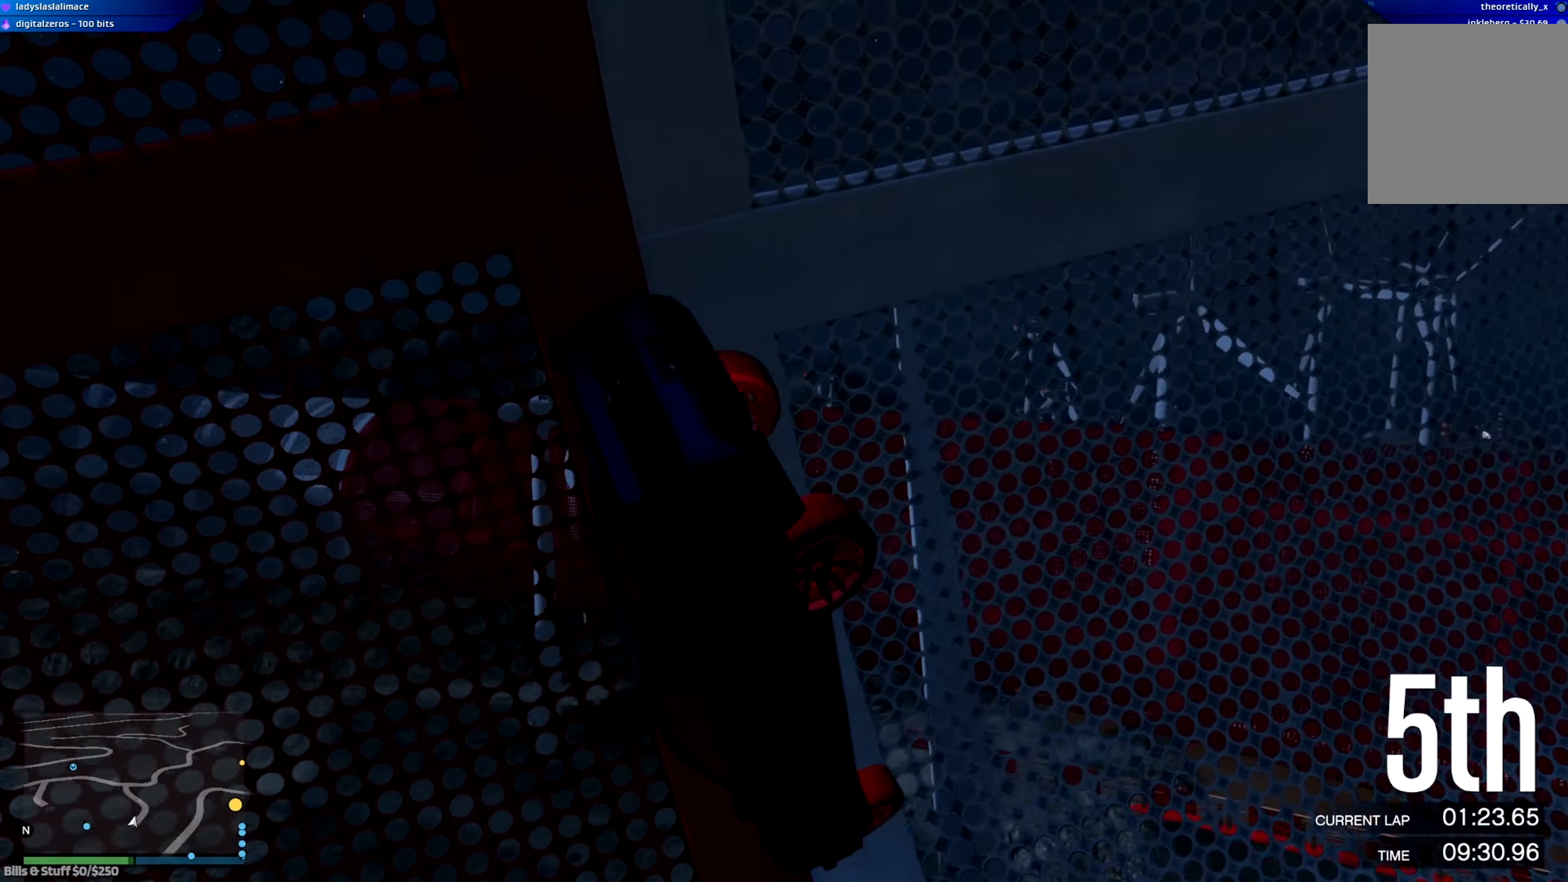
{"buttons": ["R2"], "left_stick": "right", "right_stick": "center", "events": [[283, "R2", "down"], [434, "left_stick", "right"]]}
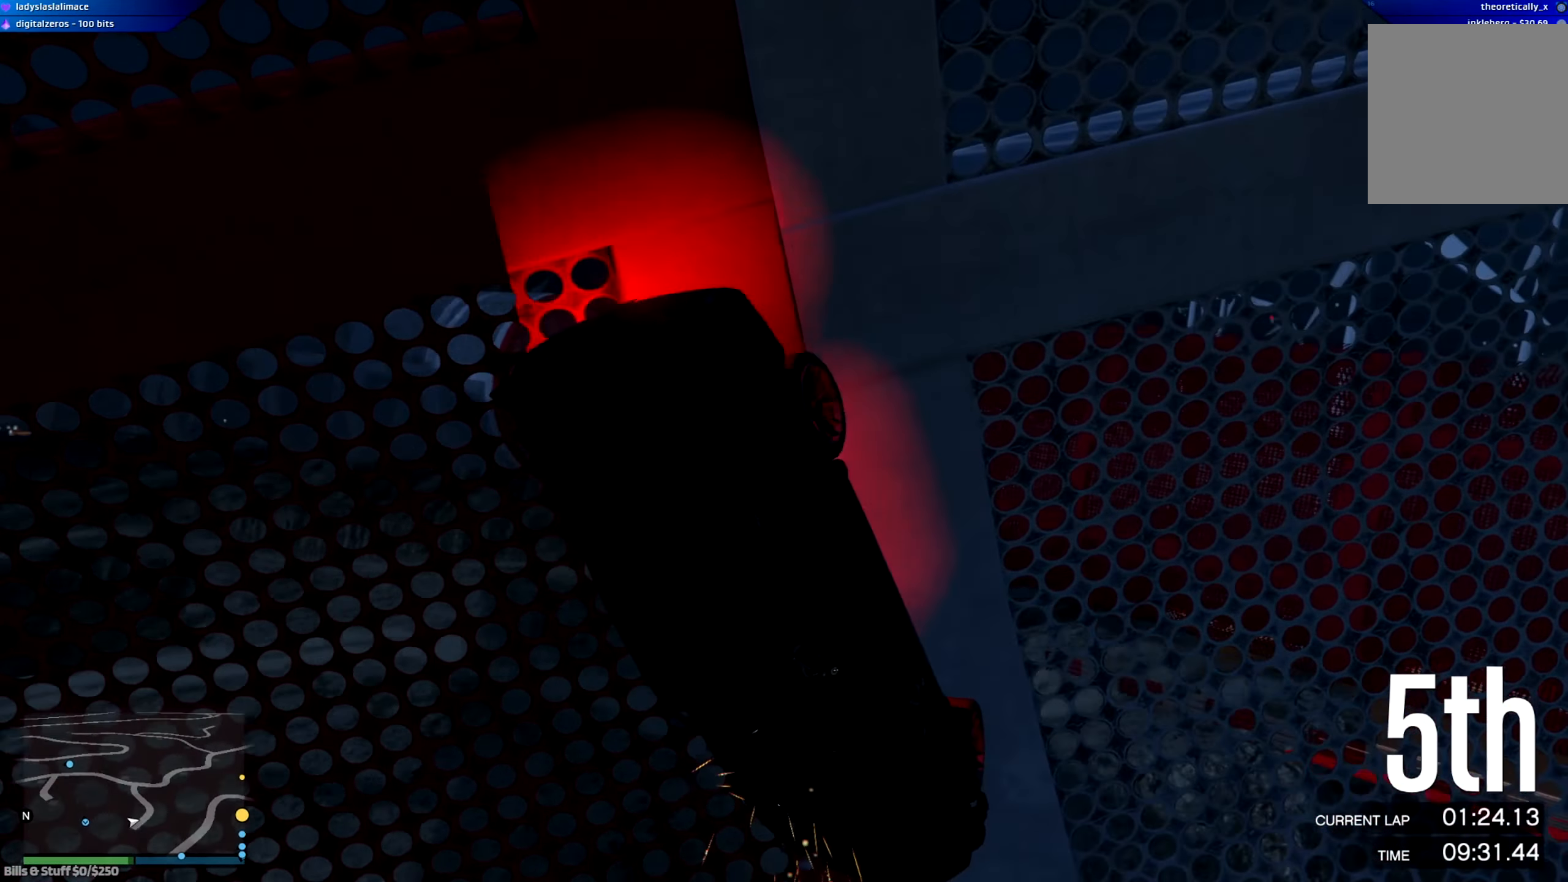
{"buttons": [], "left_stick": "right", "right_stick": "center", "events": [[434, "R2", "up"]]}
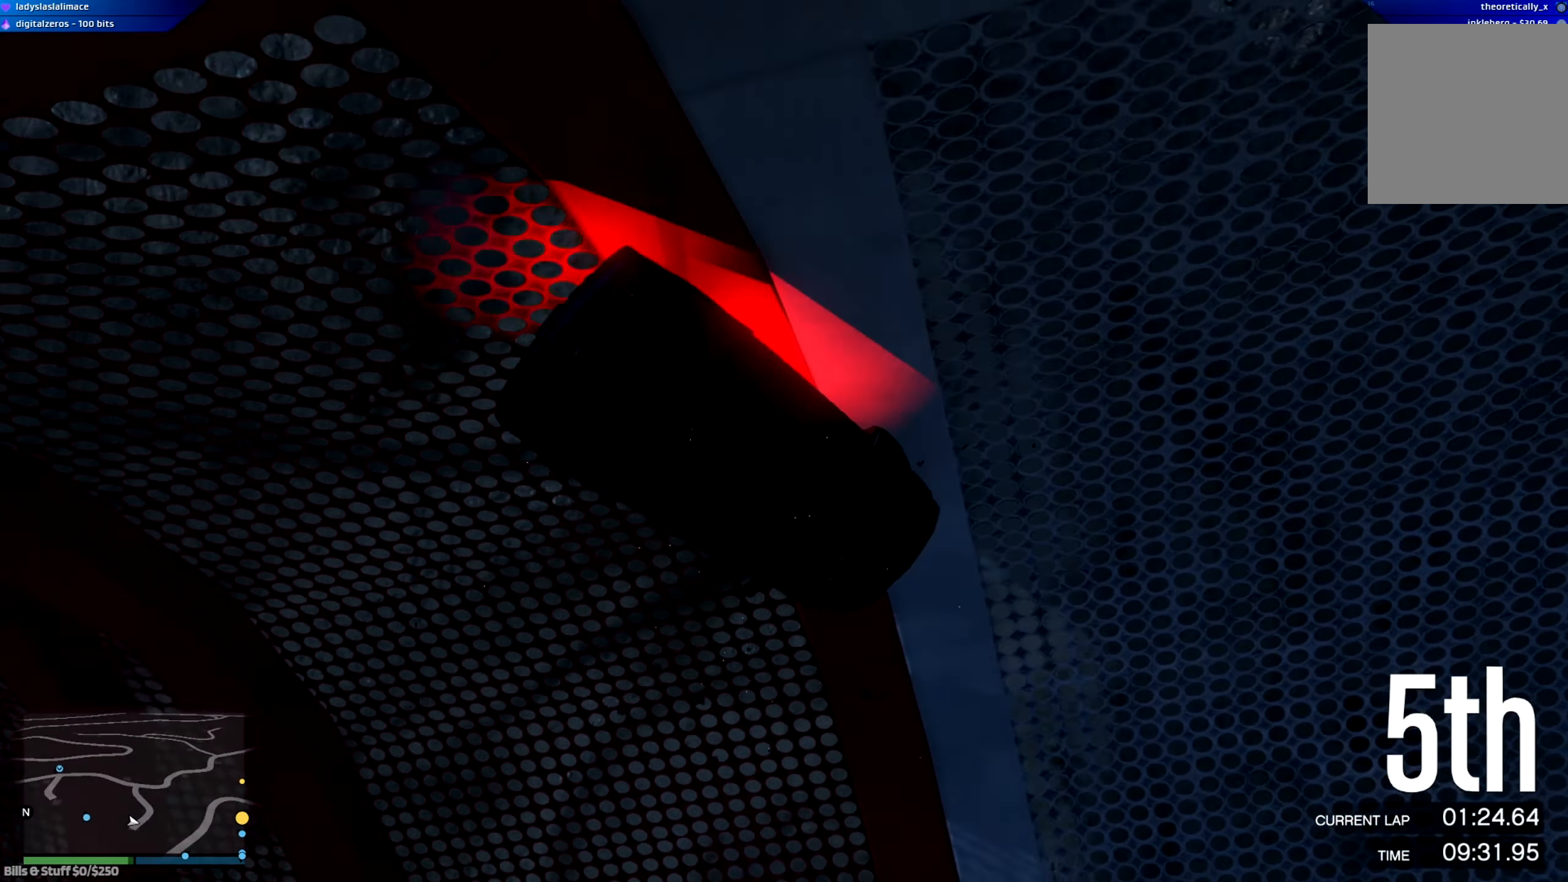
{"buttons": ["R2"], "left_stick": "right", "right_stick": "center", "events": [[50, "R2", "down"], [183, "left_stick", "left"], [283, "left_stick", "center"], [400, "left_stick", "right"]]}
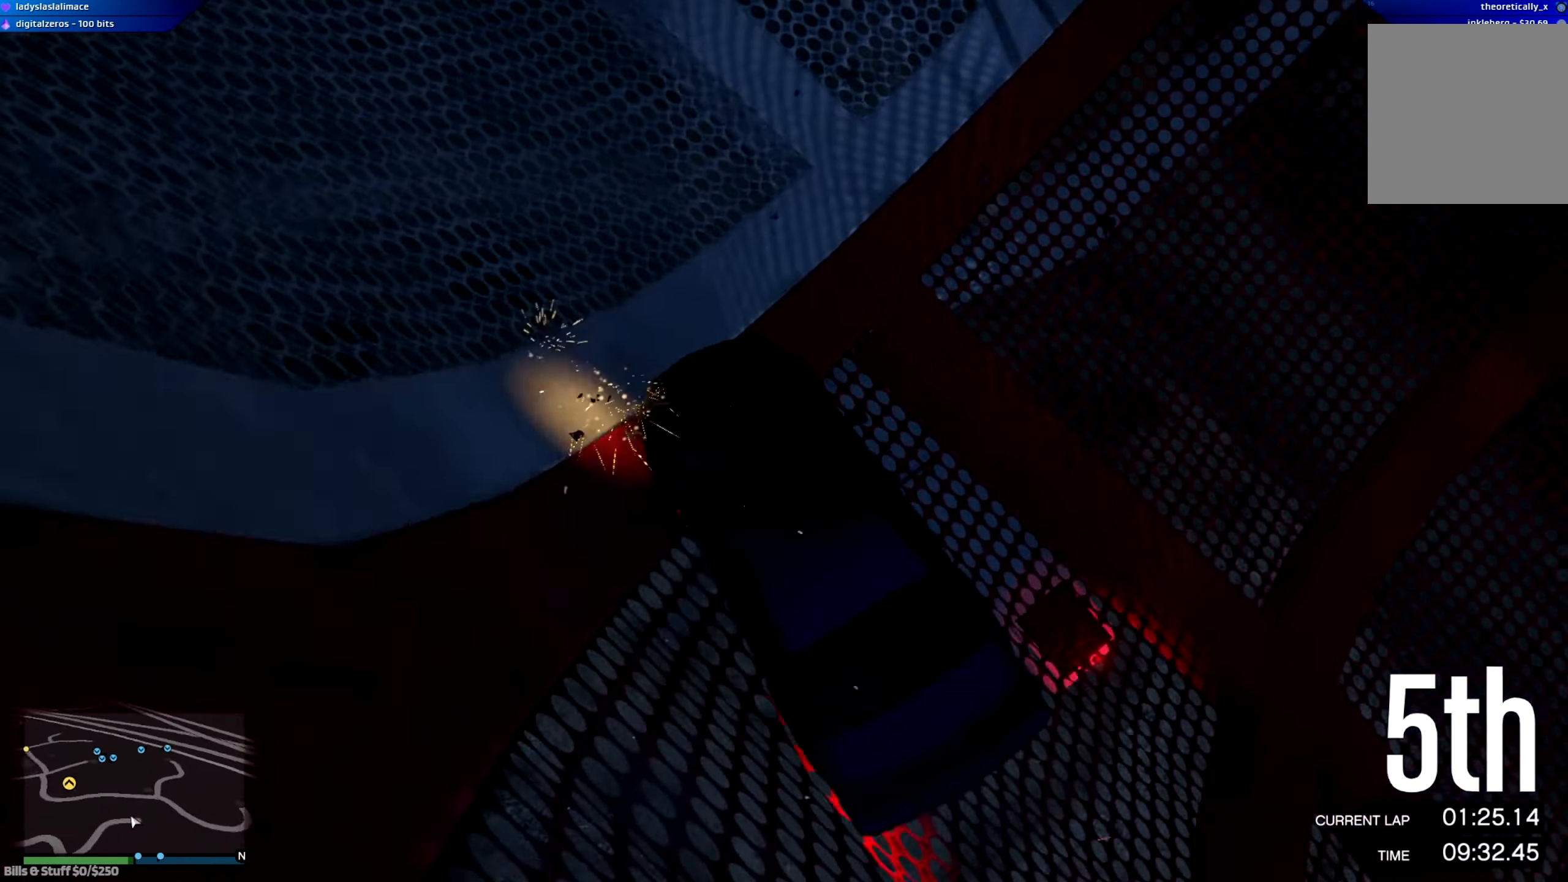
{"buttons": ["R2"], "left_stick": "right", "right_stick": "center", "events": [[151, "left_stick", "center"], [284, "left_stick", "right"]]}
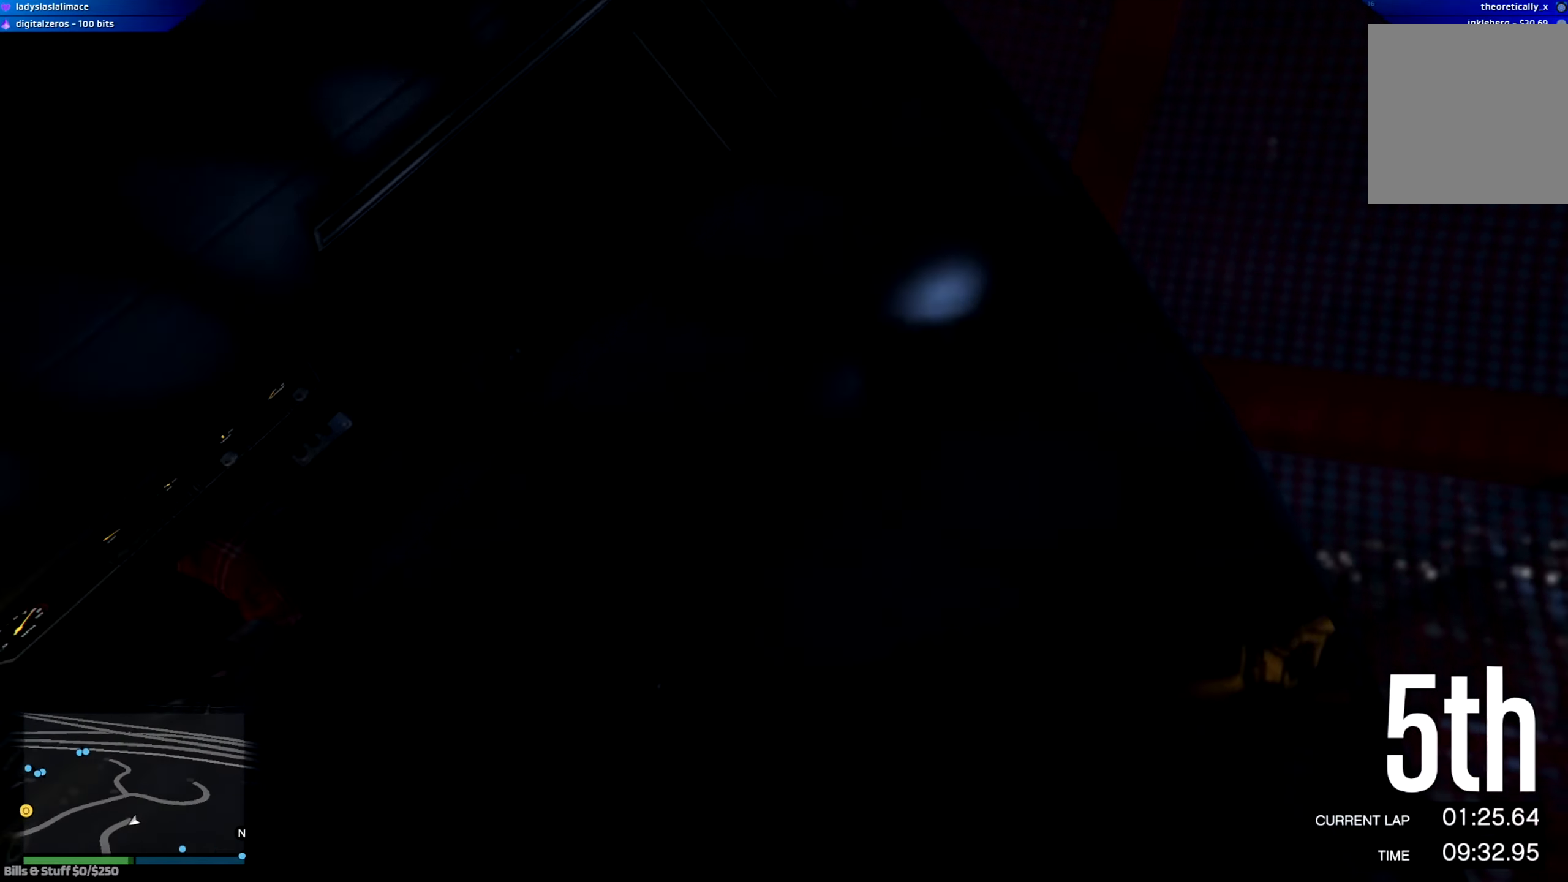
{"buttons": [], "left_stick": "left", "right_stick": "center", "events": [[117, "left_stick", "center"], [200, "R2", "up"], [451, "left_stick", "left"]]}
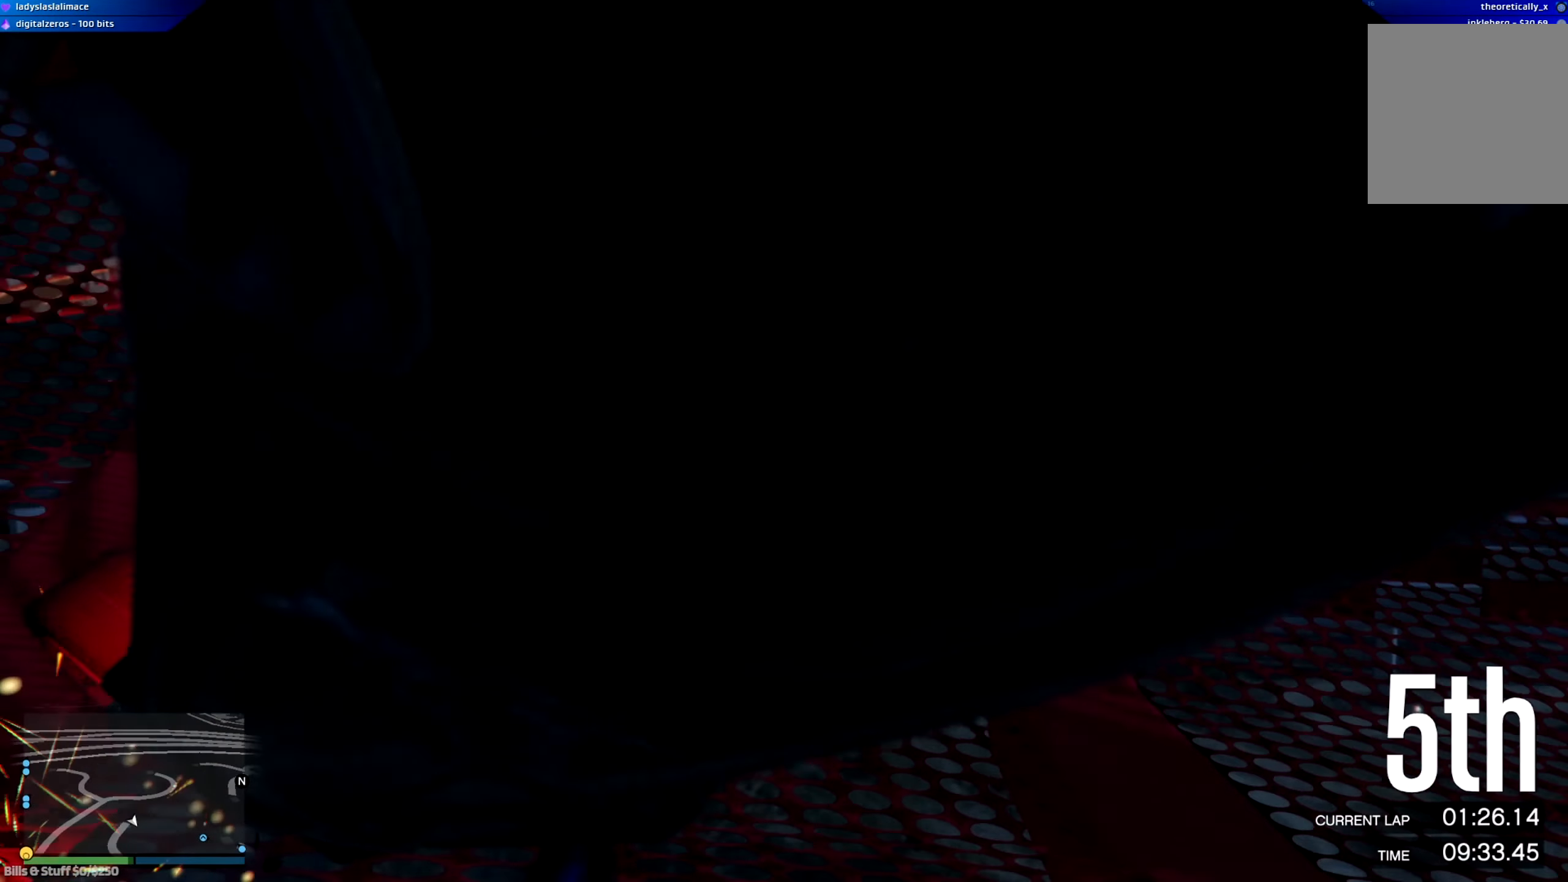
{"buttons": [], "left_stick": "center", "right_stick": "center", "events": [[250, "left_stick", "center"]]}